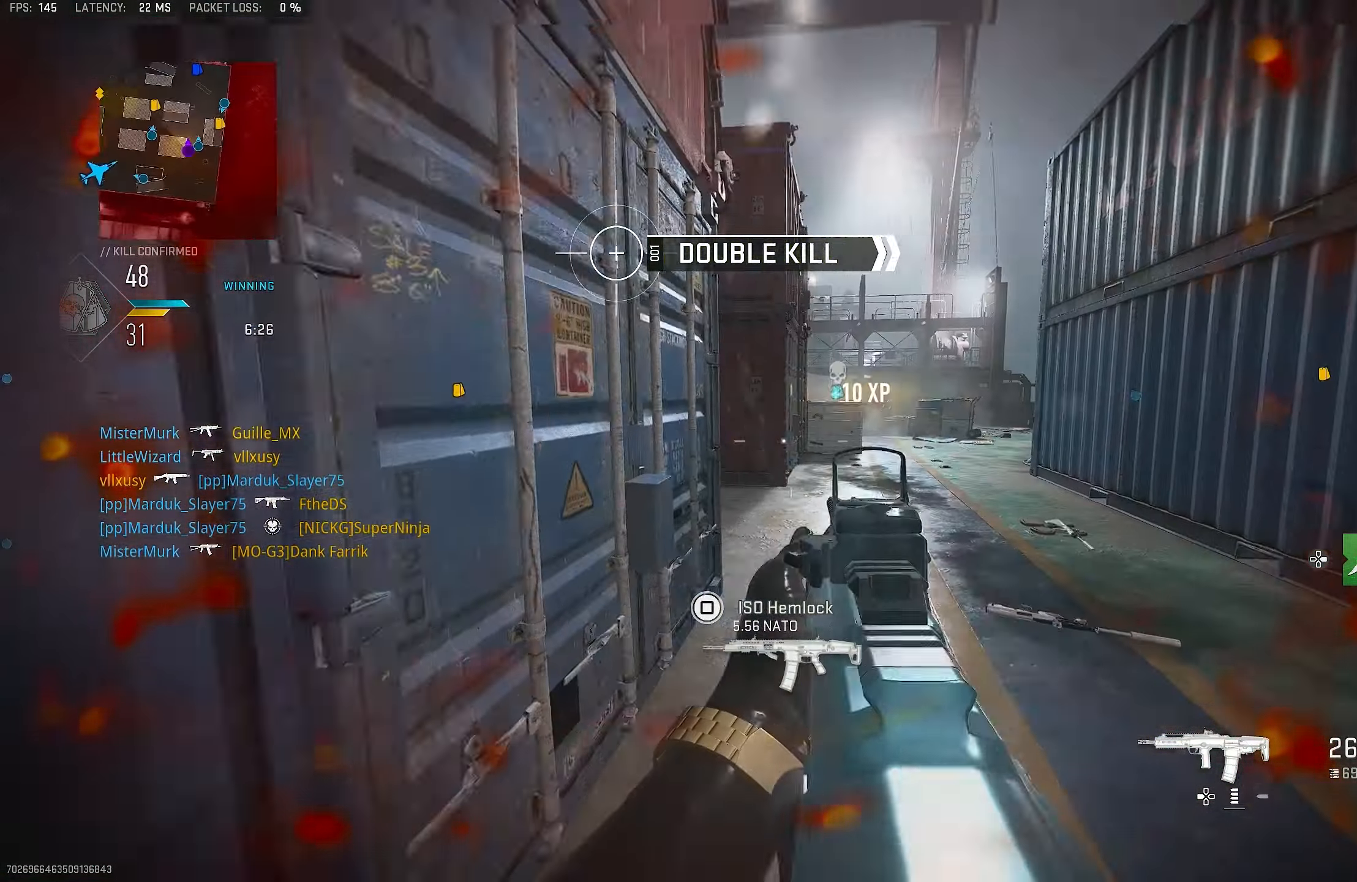
Gameplay with a controller (PlayStation layout); each line is a JSON object with the inputs held at the frame after it. "events" lists button and stick changes between this image and that frame as [ms after this image, input, new state], when the widget could be followed in between.
{"buttons": [], "left_stick": "up", "right_stick": "right", "events": [[50, "left_stick", "up-right"], [117, "right_stick", "center"], [150, "left_stick", "up"], [417, "right_stick", "right"]]}
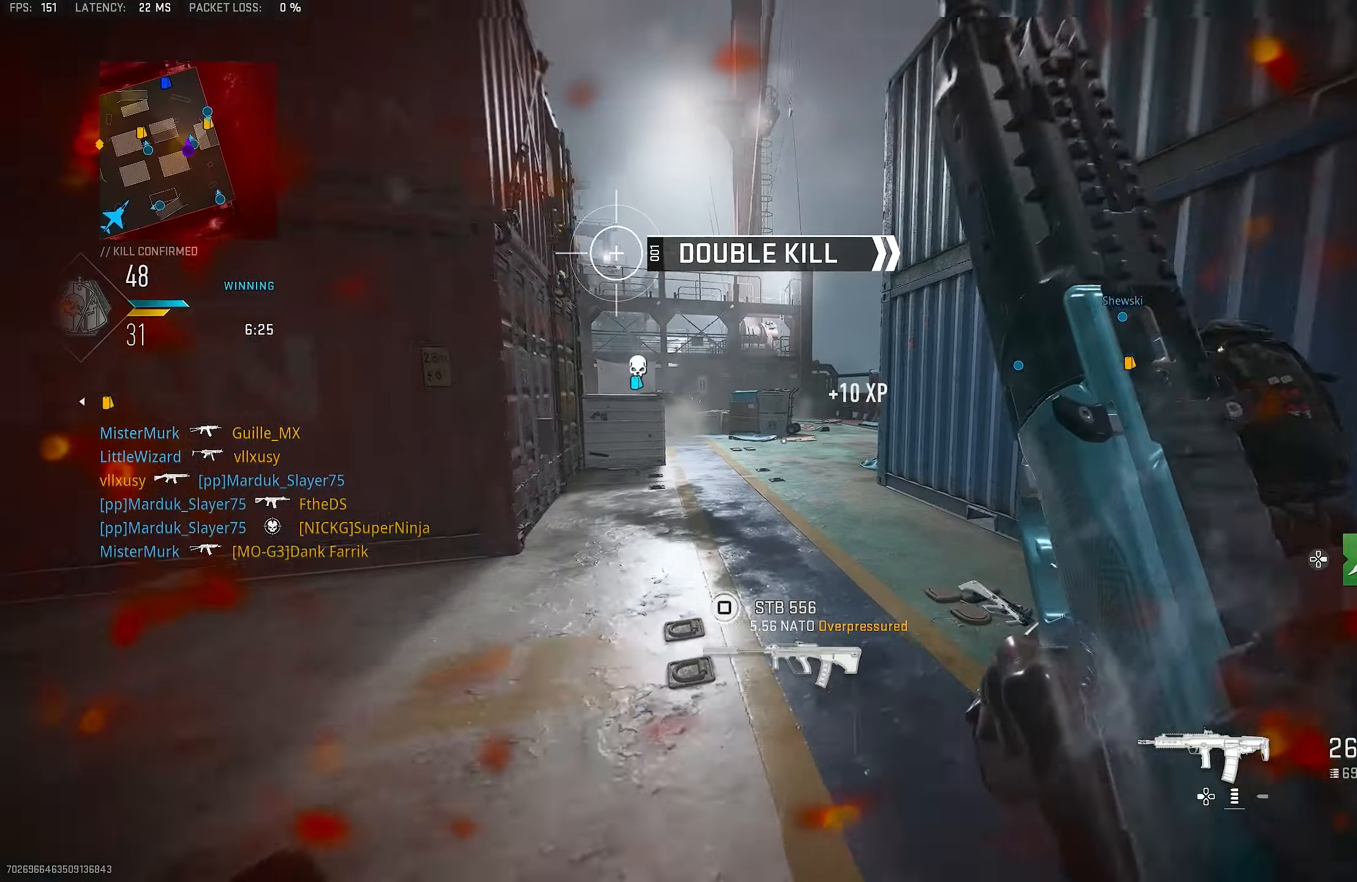
{"buttons": [], "left_stick": "up", "right_stick": "center", "events": [[84, "right_stick", "center"]]}
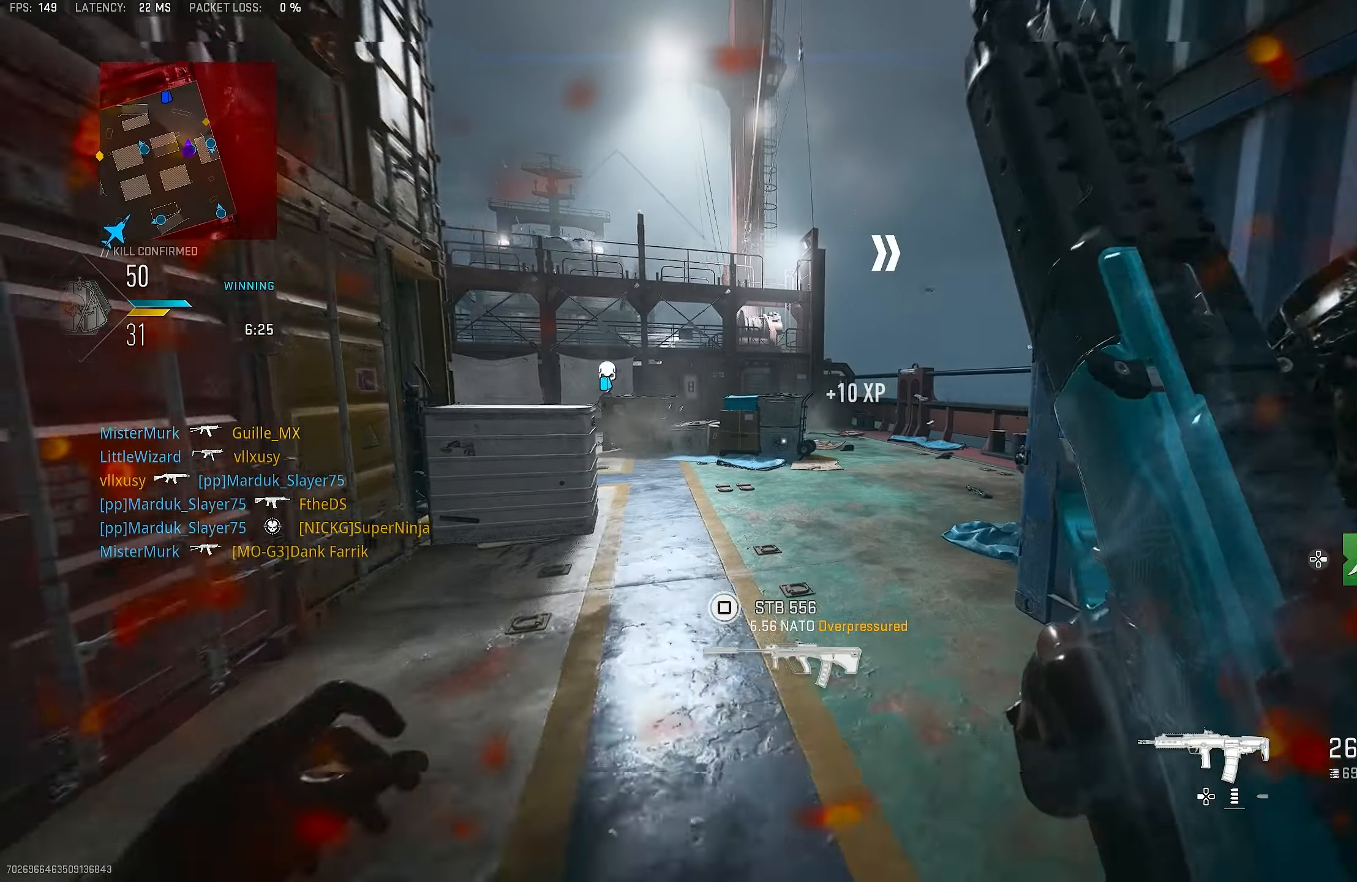
{"buttons": ["CROSS", "L1"], "left_stick": "up", "right_stick": "left", "events": [[250, "right_stick", "left"], [417, "CROSS", "down"], [450, "L1", "down"]]}
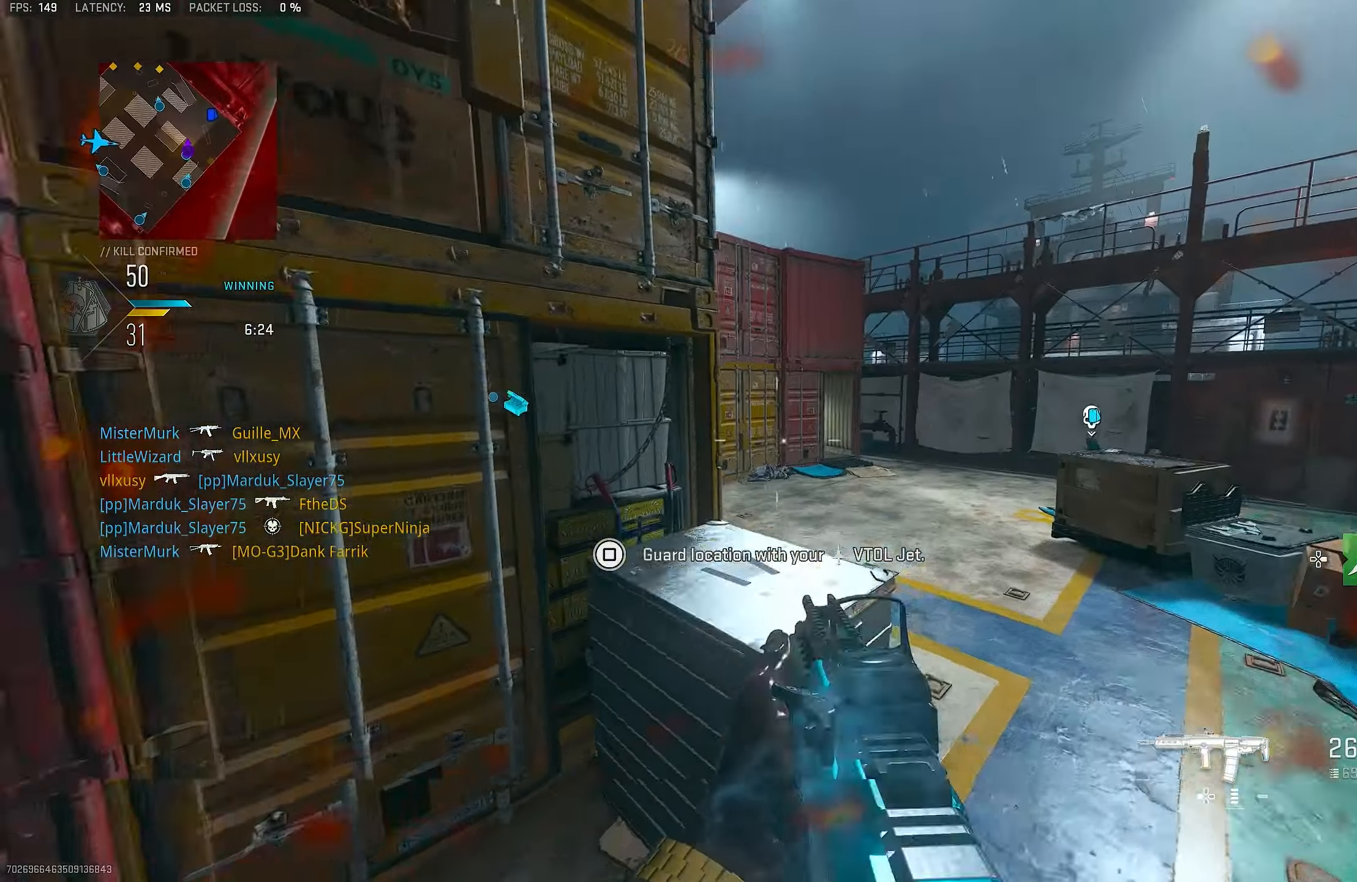
{"buttons": ["L1"], "left_stick": "up-left", "right_stick": "left", "events": [[17, "right_stick", "center"], [84, "CROSS", "up"], [117, "right_stick", "left"], [284, "right_stick", "up-left"], [384, "left_stick", "up-left"], [450, "right_stick", "left"]]}
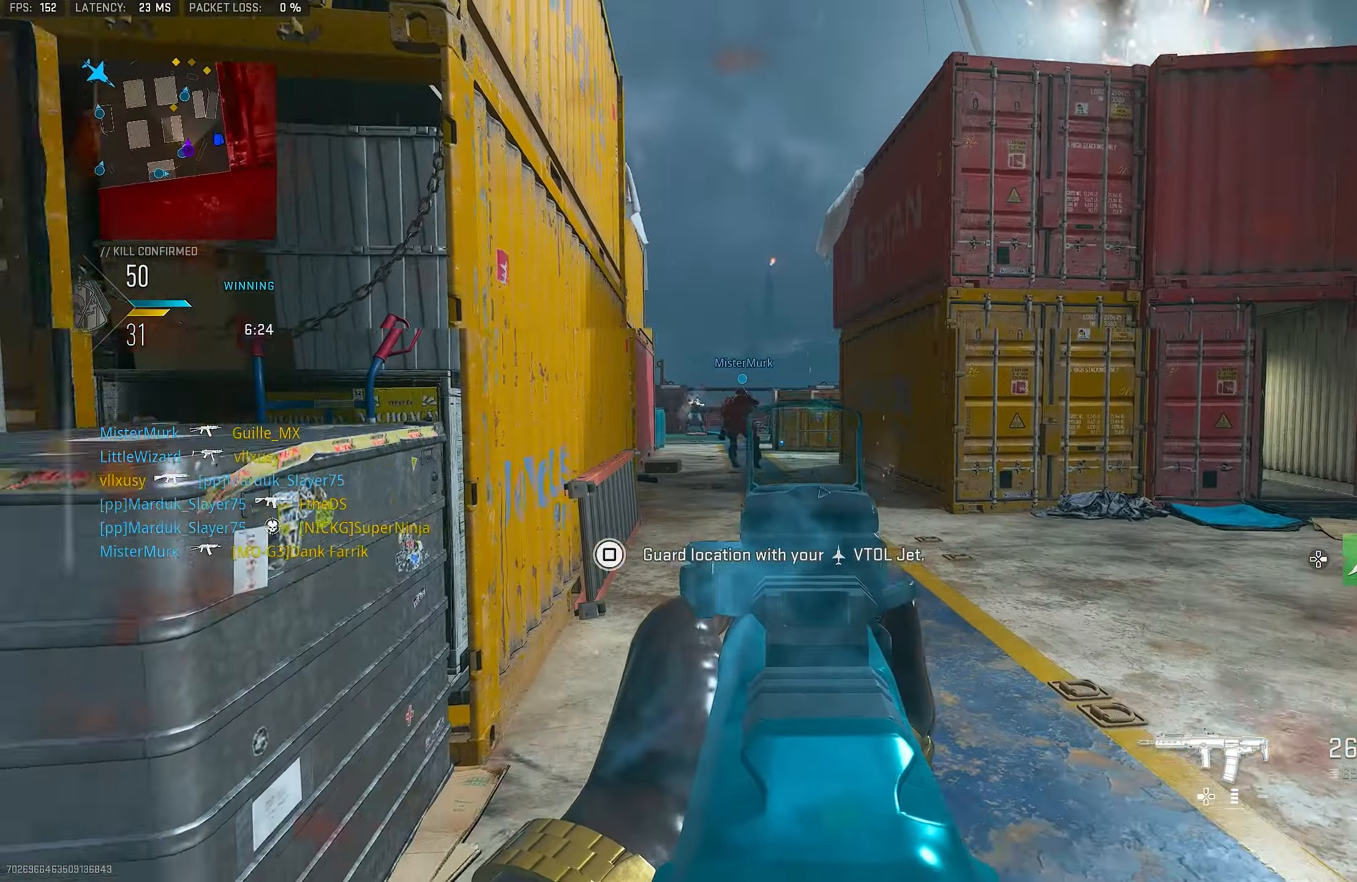
{"buttons": ["L1", "R1"], "left_stick": "up-left", "right_stick": "left", "events": [[217, "right_stick", "up"], [317, "R1", "down"], [317, "right_stick", "center"], [384, "right_stick", "left"]]}
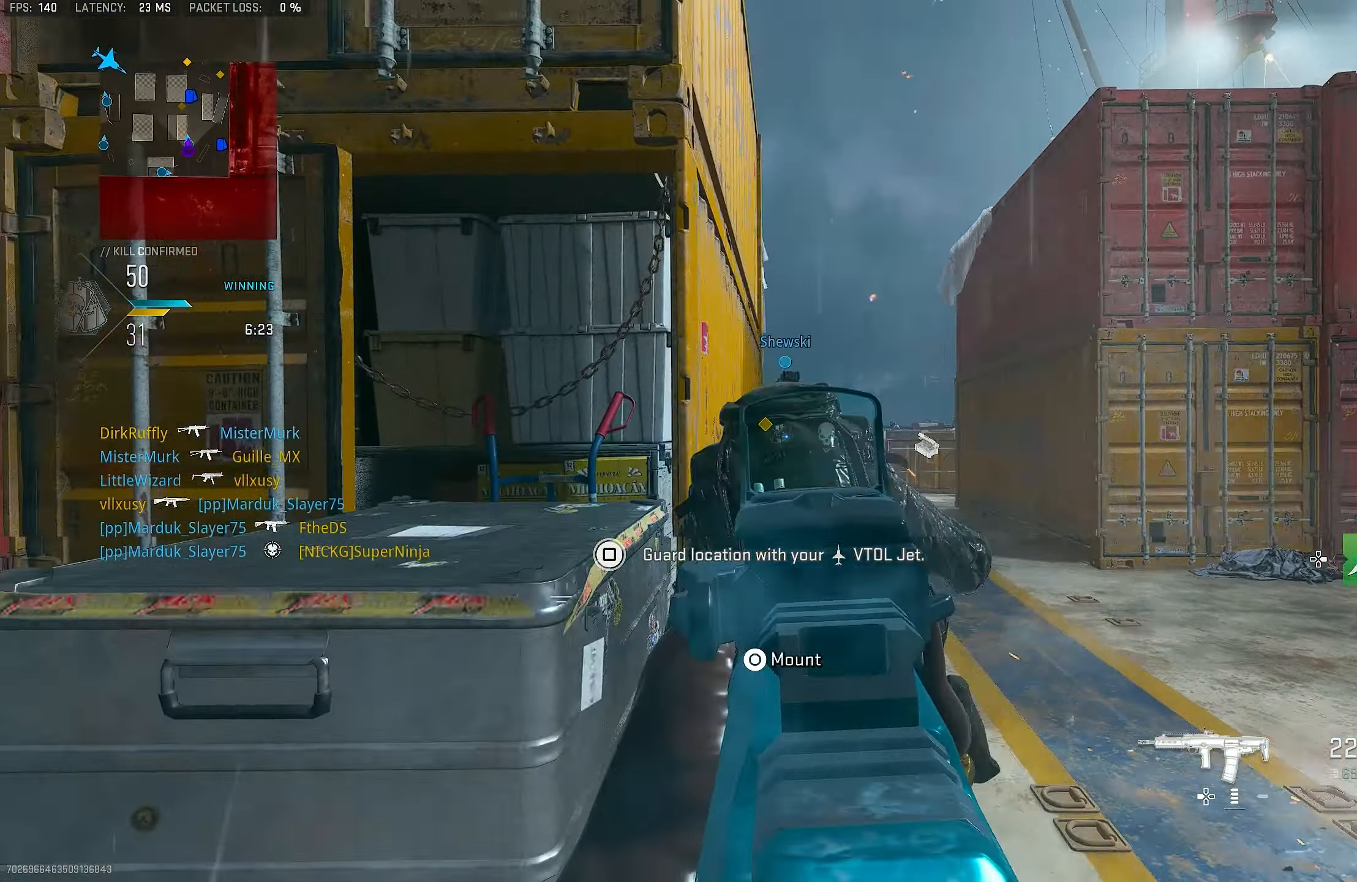
{"buttons": ["L1"], "left_stick": "right", "right_stick": "center", "events": [[17, "right_stick", "center"], [117, "right_stick", "right"], [217, "right_stick", "down-right"], [284, "R1", "up"], [350, "left_stick", "up-right"], [350, "right_stick", "right"], [450, "left_stick", "right"], [450, "right_stick", "center"]]}
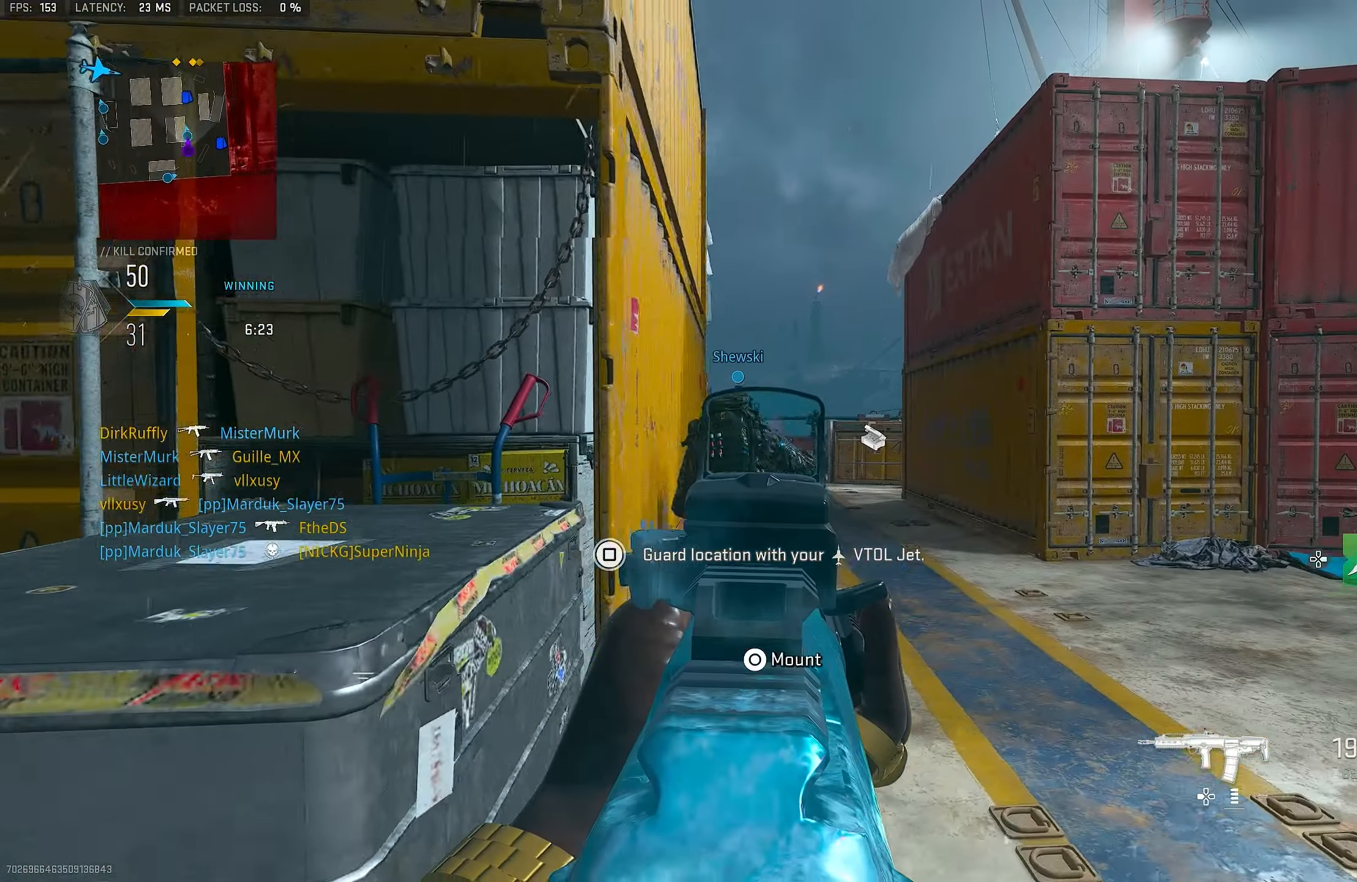
{"buttons": ["L1", "R1"], "left_stick": "left", "right_stick": "center", "events": [[217, "left_stick", "down-right"], [250, "R1", "down"], [384, "left_stick", "down-left"], [484, "left_stick", "left"]]}
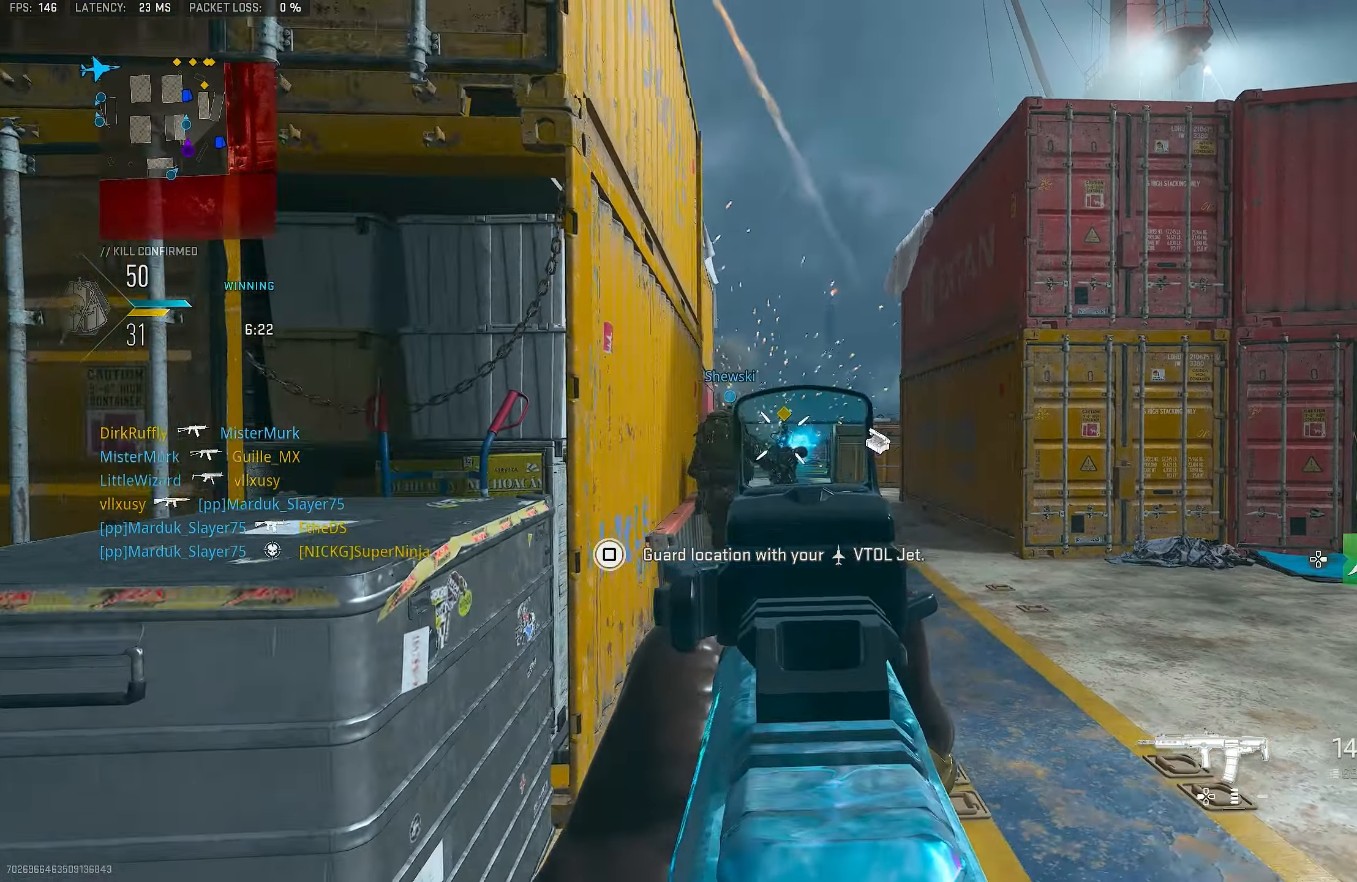
{"buttons": ["SQUARE"], "left_stick": "up-left", "right_stick": "center", "events": [[17, "right_stick", "down"], [184, "right_stick", "down-right"], [250, "left_stick", "up-left"], [284, "right_stick", "center"], [384, "L1", "up"], [417, "SQUARE", "down"], [450, "R1", "up"]]}
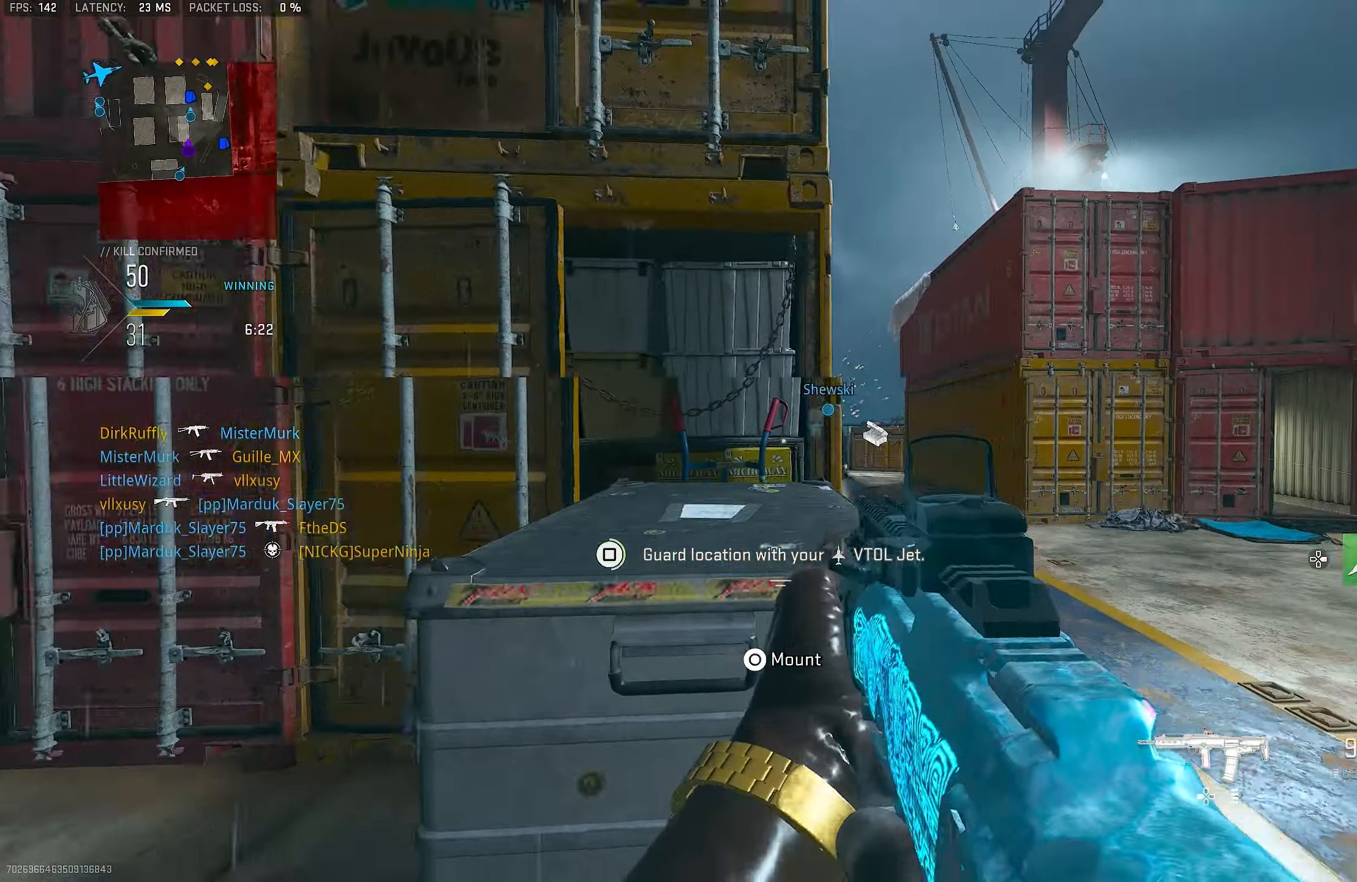
{"buttons": ["R3"], "left_stick": "up-left", "right_stick": "center", "events": [[50, "SQUARE", "up"], [50, "right_stick", "left"], [284, "right_stick", "center"], [450, "R3", "down"]]}
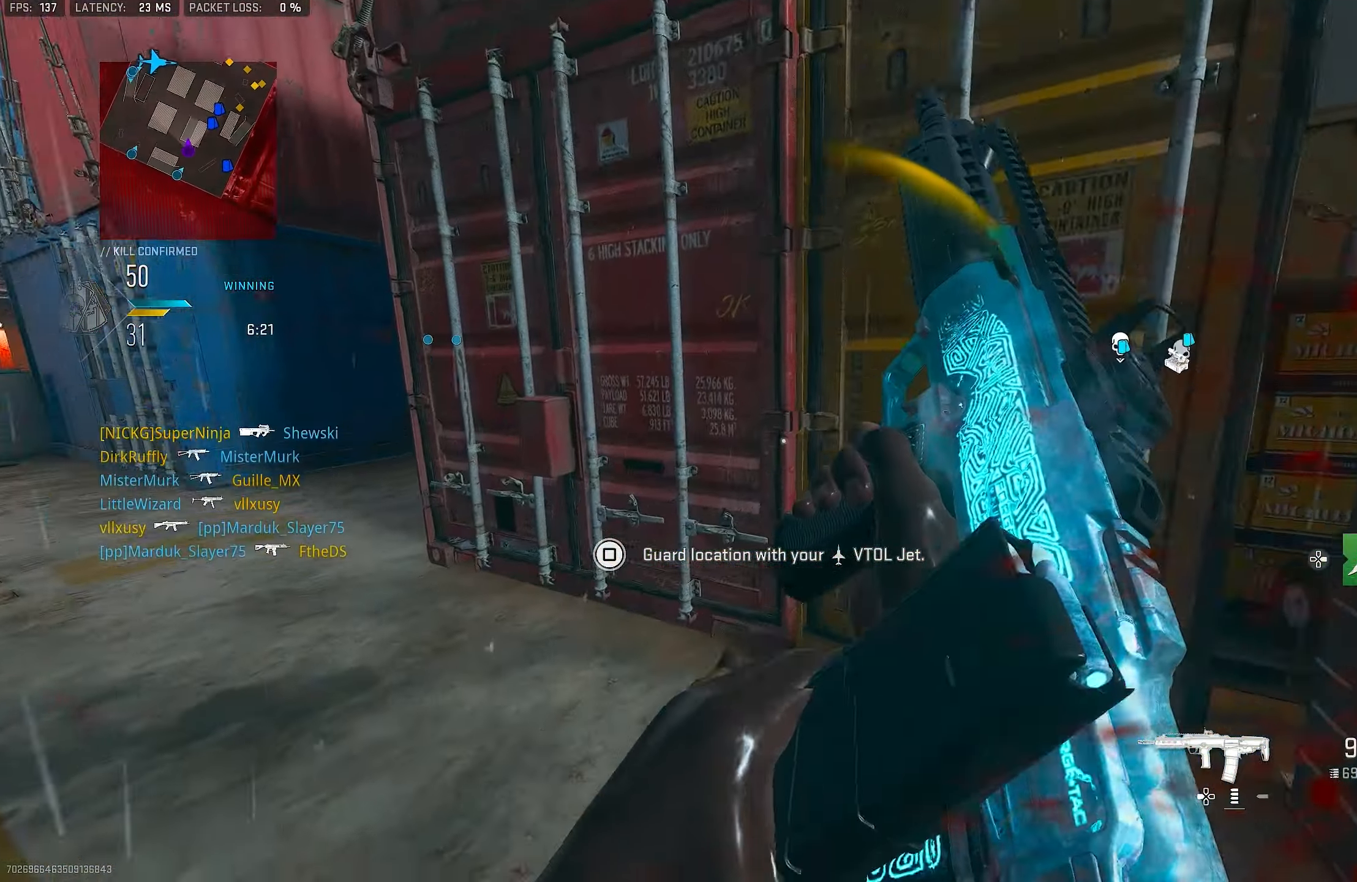
{"buttons": [], "left_stick": "right", "right_stick": "center", "events": [[50, "CROSS", "down"], [184, "CROSS", "up"], [184, "right_stick", "right"], [250, "R3", "up"], [350, "left_stick", "right"], [450, "right_stick", "center"]]}
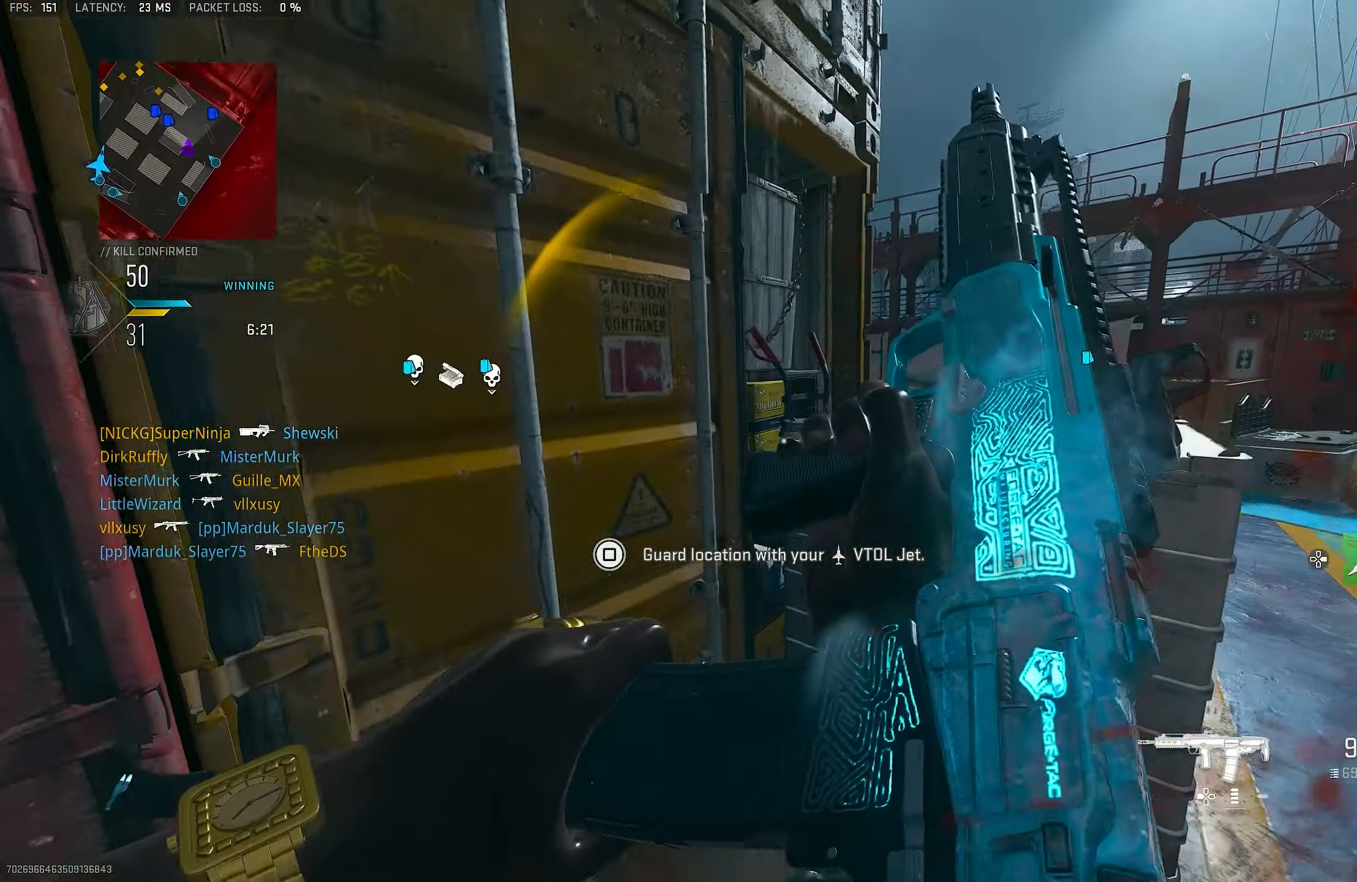
{"buttons": ["L3"], "left_stick": "up", "right_stick": "left", "events": [[450, "L3", "down"], [450, "left_stick", "up"], [450, "right_stick", "left"]]}
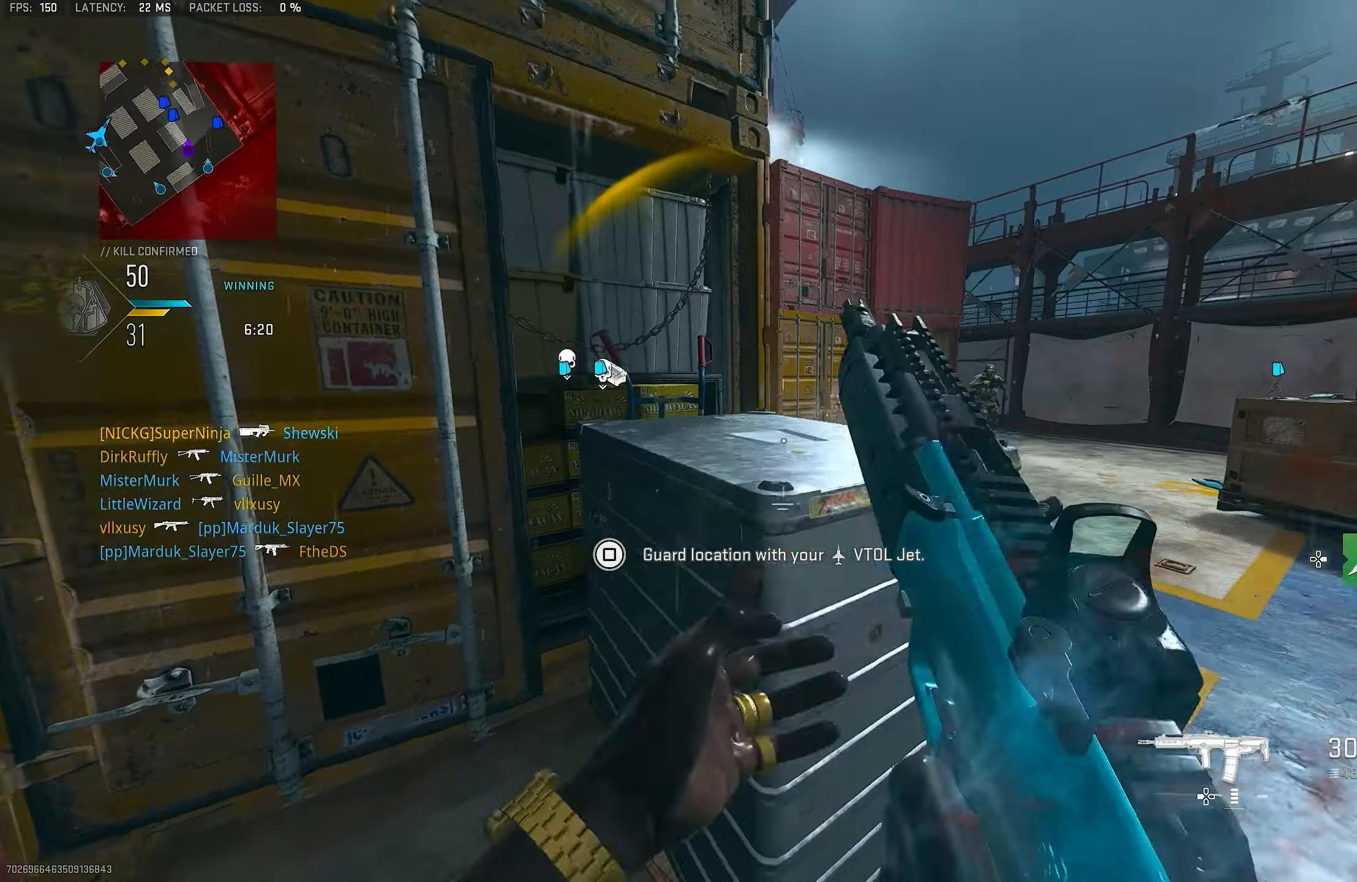
{"buttons": [], "left_stick": "left", "right_stick": "right", "events": [[16, "L3", "up"], [16, "left_stick", "up-right"], [116, "right_stick", "center"], [183, "right_stick", "left"], [283, "L1", "down"], [383, "right_stick", "up-right"], [450, "right_stick", "right"], [483, "L1", "up"], [483, "left_stick", "left"]]}
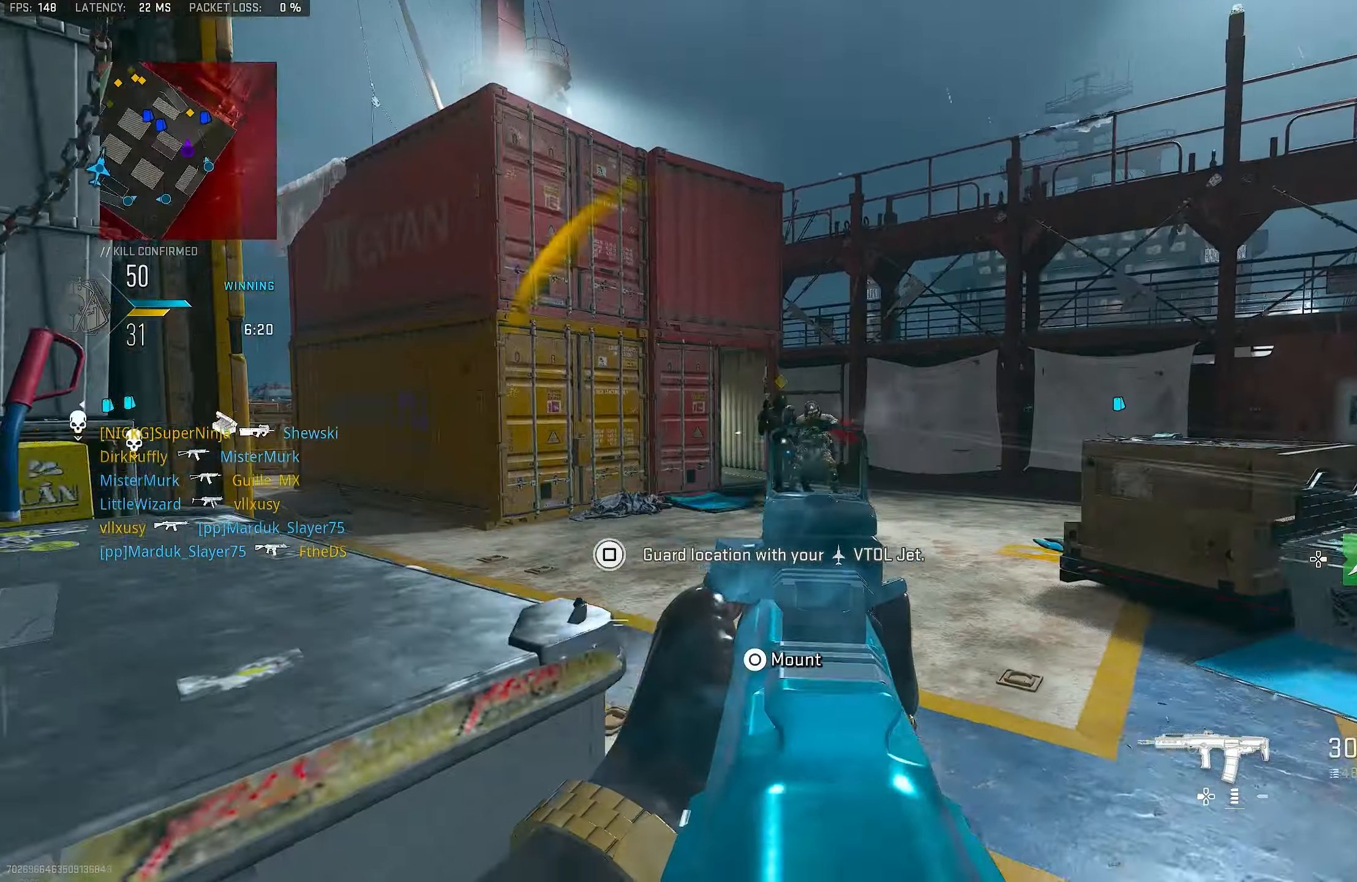
{"buttons": ["L1", "R1"], "left_stick": "left", "right_stick": "left", "events": [[83, "L1", "down"], [116, "R1", "down"], [150, "right_stick", "center"], [416, "right_stick", "left"]]}
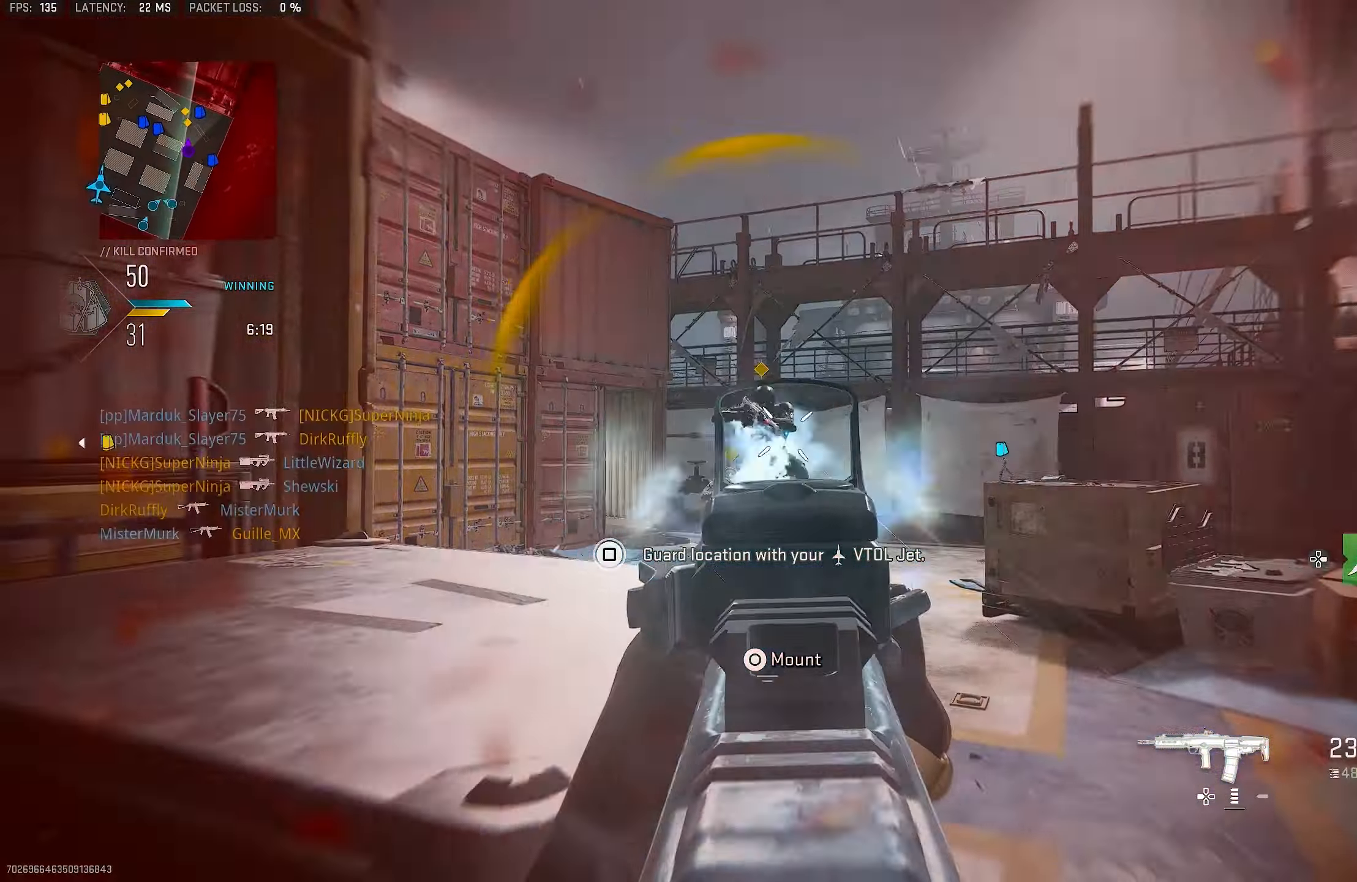
{"buttons": ["R1"], "left_stick": "up-left", "right_stick": "left", "events": [[16, "right_stick", "center"], [116, "right_stick", "right"], [183, "right_stick", "down"], [383, "right_stick", "left"], [483, "L1", "up"], [500, "left_stick", "up-left"]]}
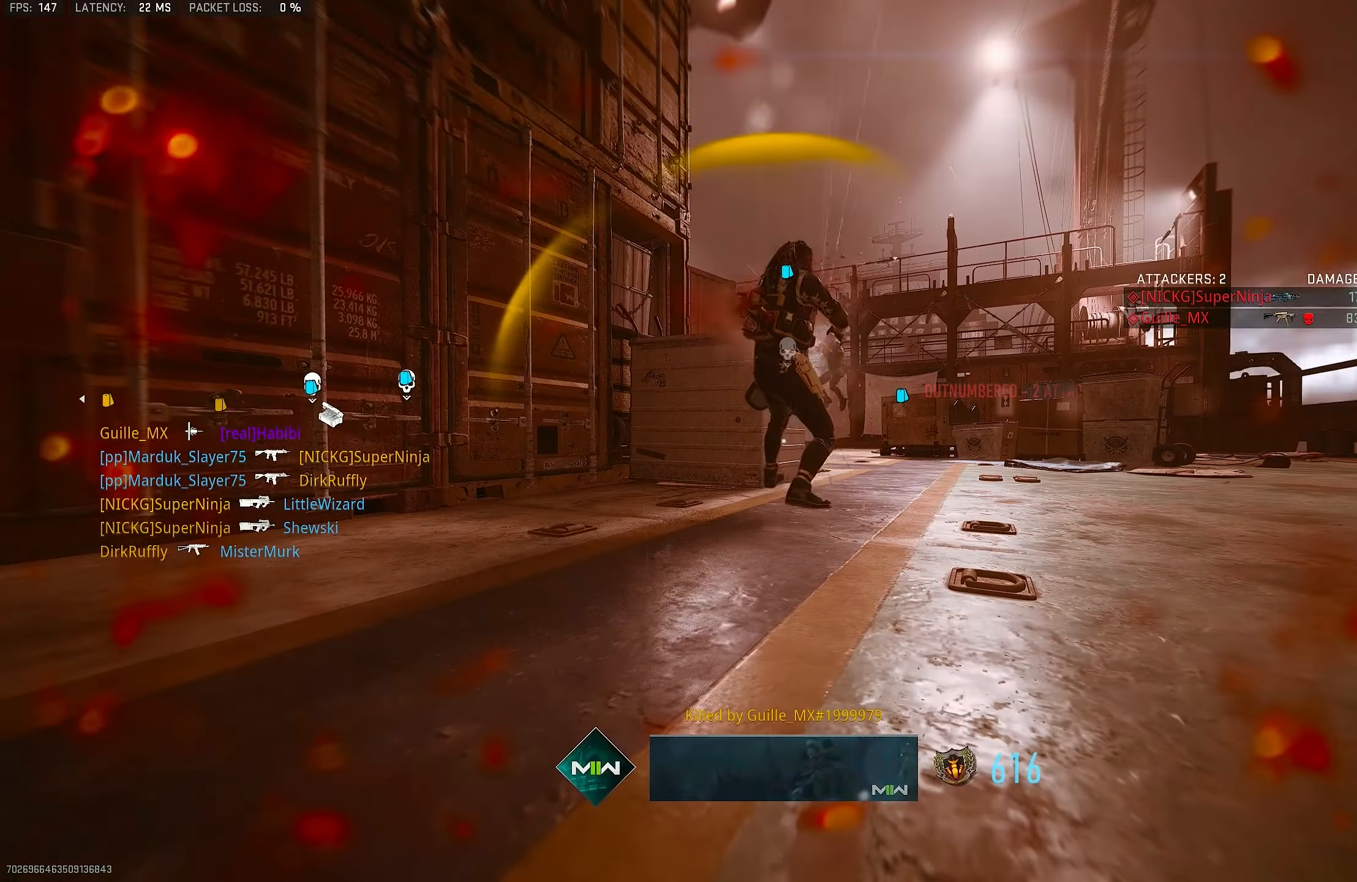
{"buttons": ["SQUARE"], "left_stick": "up", "right_stick": "center", "events": [[16, "right_stick", "center"], [83, "R1", "up"], [150, "CROSS", "down"], [150, "SQUARE", "down"], [250, "SQUARE", "up"], [283, "CROSS", "up"], [350, "SQUARE", "down"], [350, "left_stick", "center"], [416, "SQUARE", "up"], [450, "SQUARE", "down"], [450, "left_stick", "up"]]}
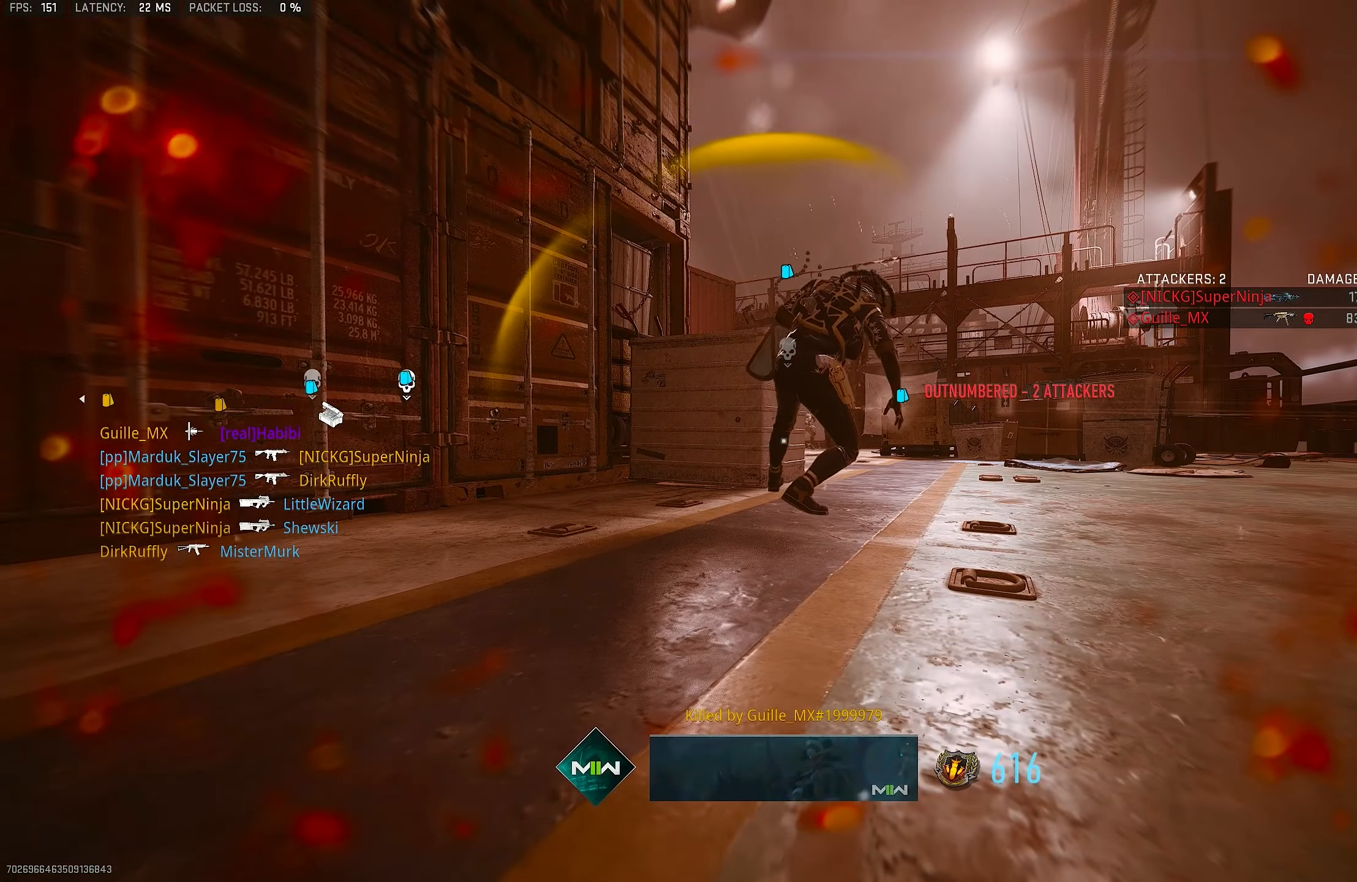
{"buttons": ["L3"], "left_stick": "up", "right_stick": "center", "events": [[50, "SQUARE", "up"], [150, "L3", "down"], [216, "L3", "up"], [216, "SQUARE", "down"], [250, "SQUARE", "up"], [316, "SQUARE", "down"], [383, "L3", "down"], [383, "SQUARE", "up"], [416, "SQUARE", "down"], [483, "SQUARE", "up"]]}
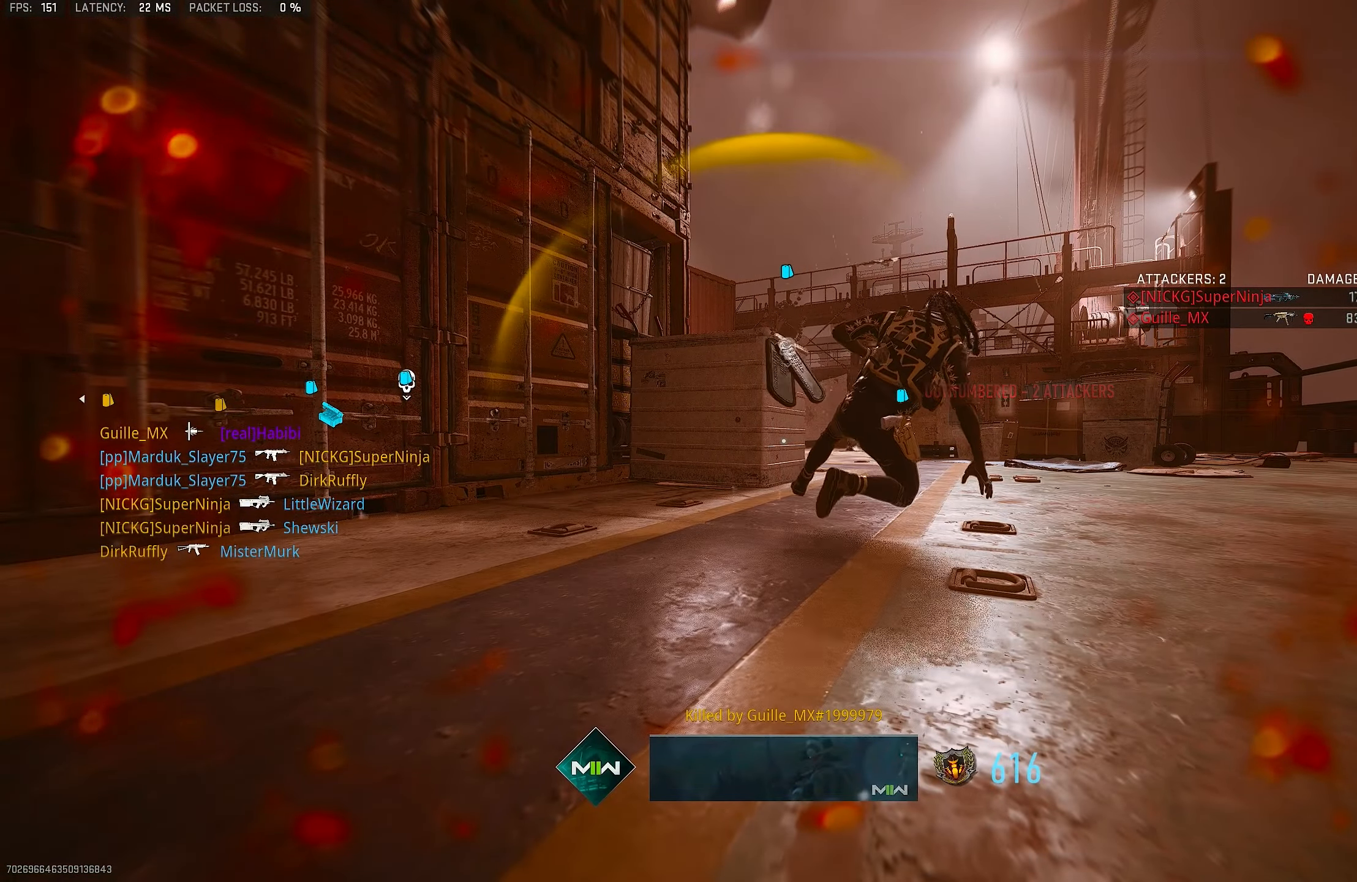
{"buttons": [], "left_stick": "up", "right_stick": "center", "events": [[16, "L3", "up"], [83, "SQUARE", "down"], [150, "L3", "down"], [216, "SQUARE", "up"], [316, "L3", "up"], [383, "SQUARE", "down"], [483, "SQUARE", "up"]]}
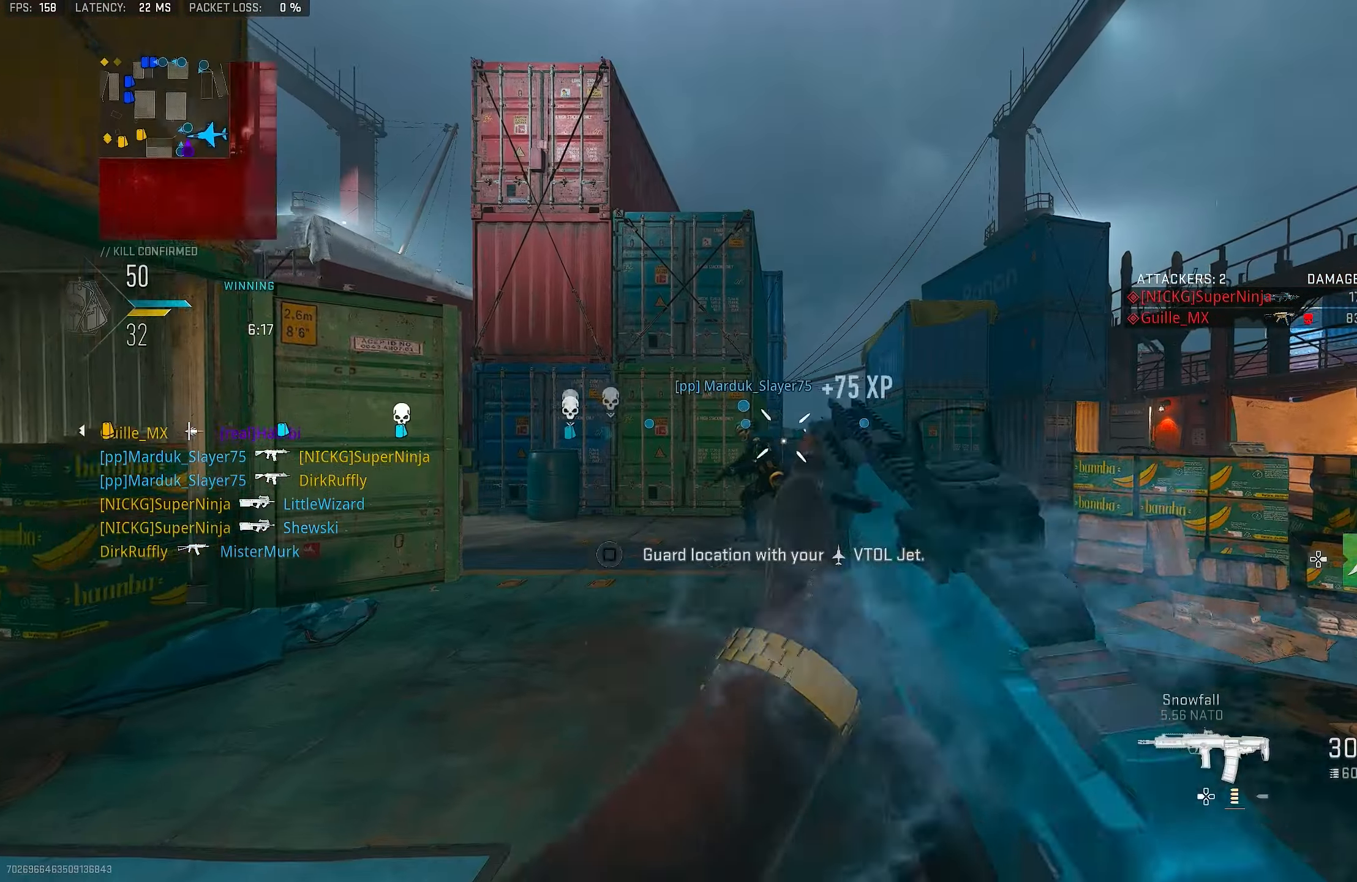
{"buttons": ["L3"], "left_stick": "up", "right_stick": "down-right", "events": [[150, "L3", "down"], [283, "L3", "up"], [283, "left_stick", "up-right"], [383, "right_stick", "down-right"], [483, "L3", "down"], [483, "left_stick", "up"]]}
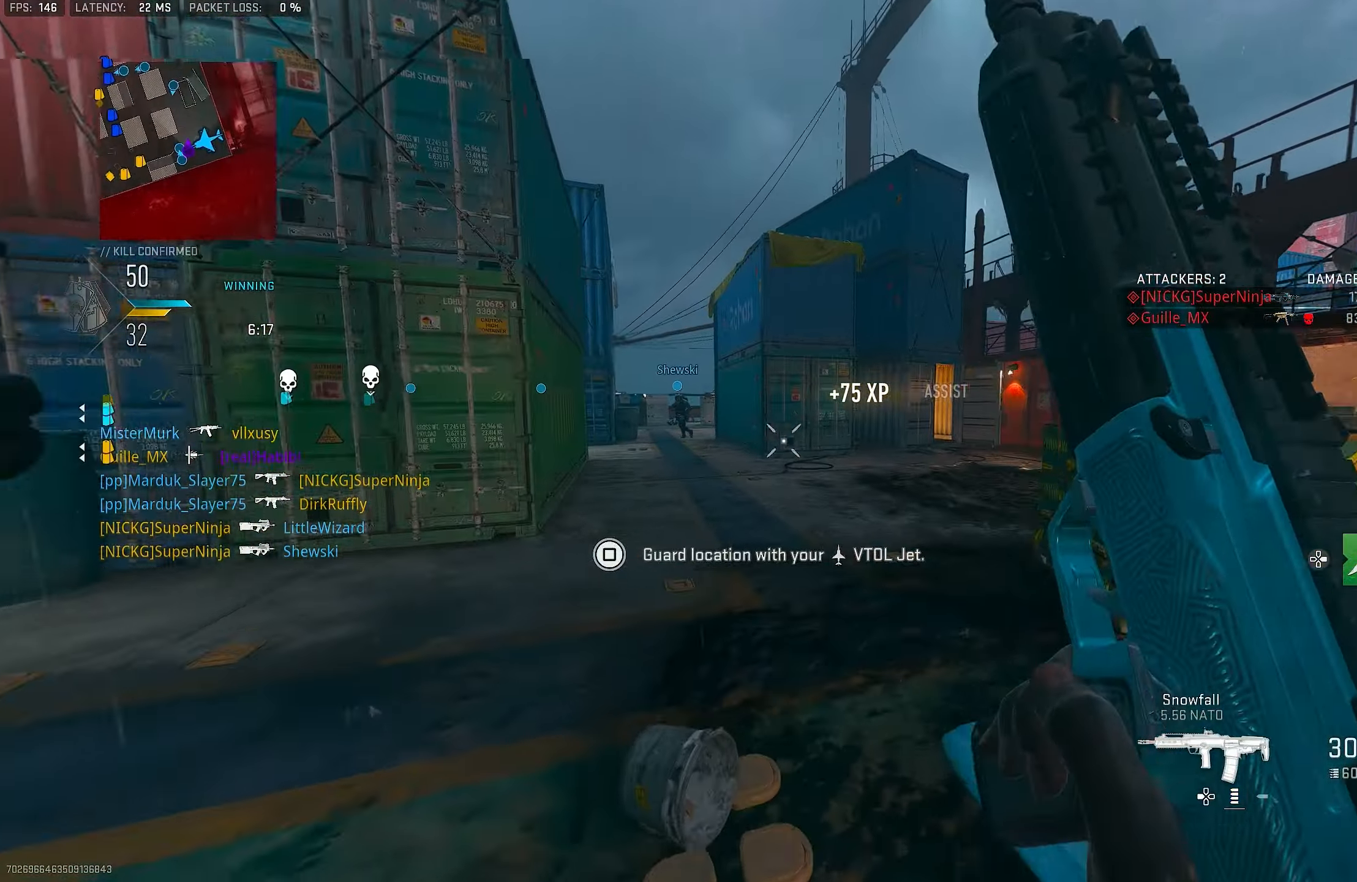
{"buttons": ["L1"], "left_stick": "up-left", "right_stick": "center", "events": [[50, "right_stick", "left"], [150, "L3", "up"], [250, "CROSS", "down"], [316, "L1", "down"], [383, "left_stick", "up-left"], [383, "right_stick", "center"], [483, "CROSS", "up"]]}
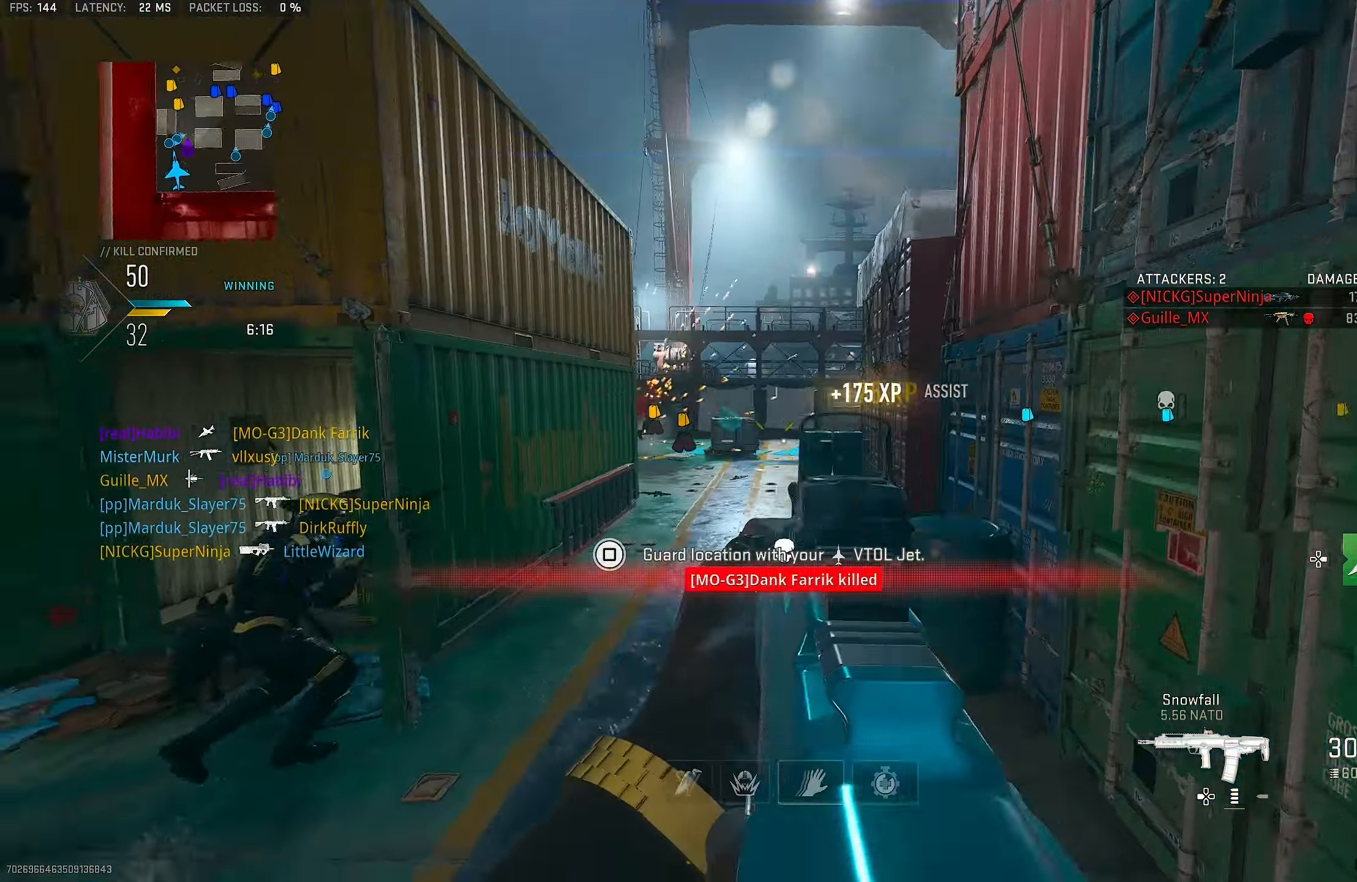
{"buttons": [], "left_stick": "up", "right_stick": "center", "events": [[16, "right_stick", "left"], [250, "right_stick", "center"], [316, "L1", "up"], [316, "L3", "down"], [383, "left_stick", "up"], [450, "L3", "up"]]}
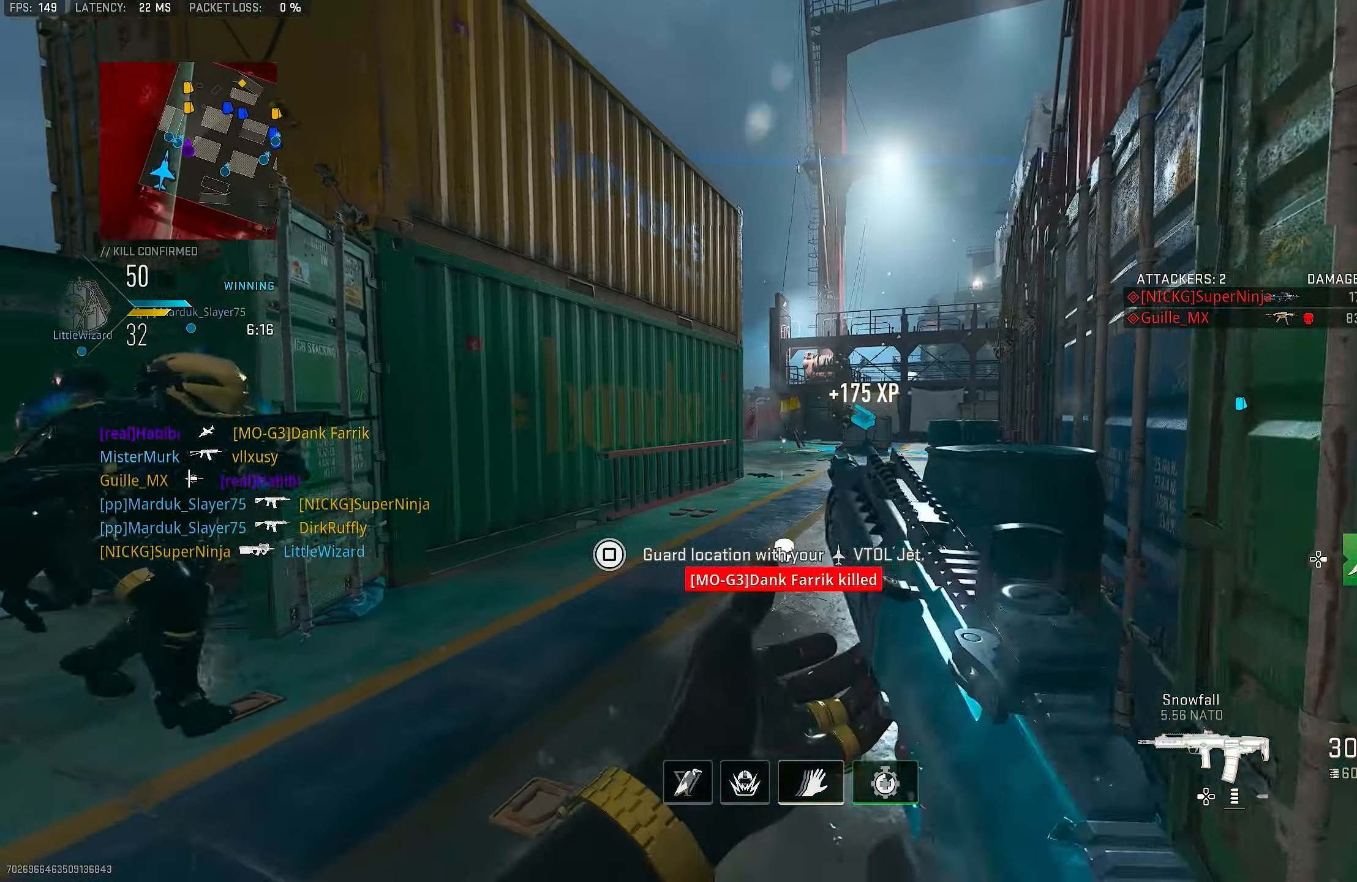
{"buttons": [], "left_stick": "up", "right_stick": "right", "events": [[483, "right_stick", "right"]]}
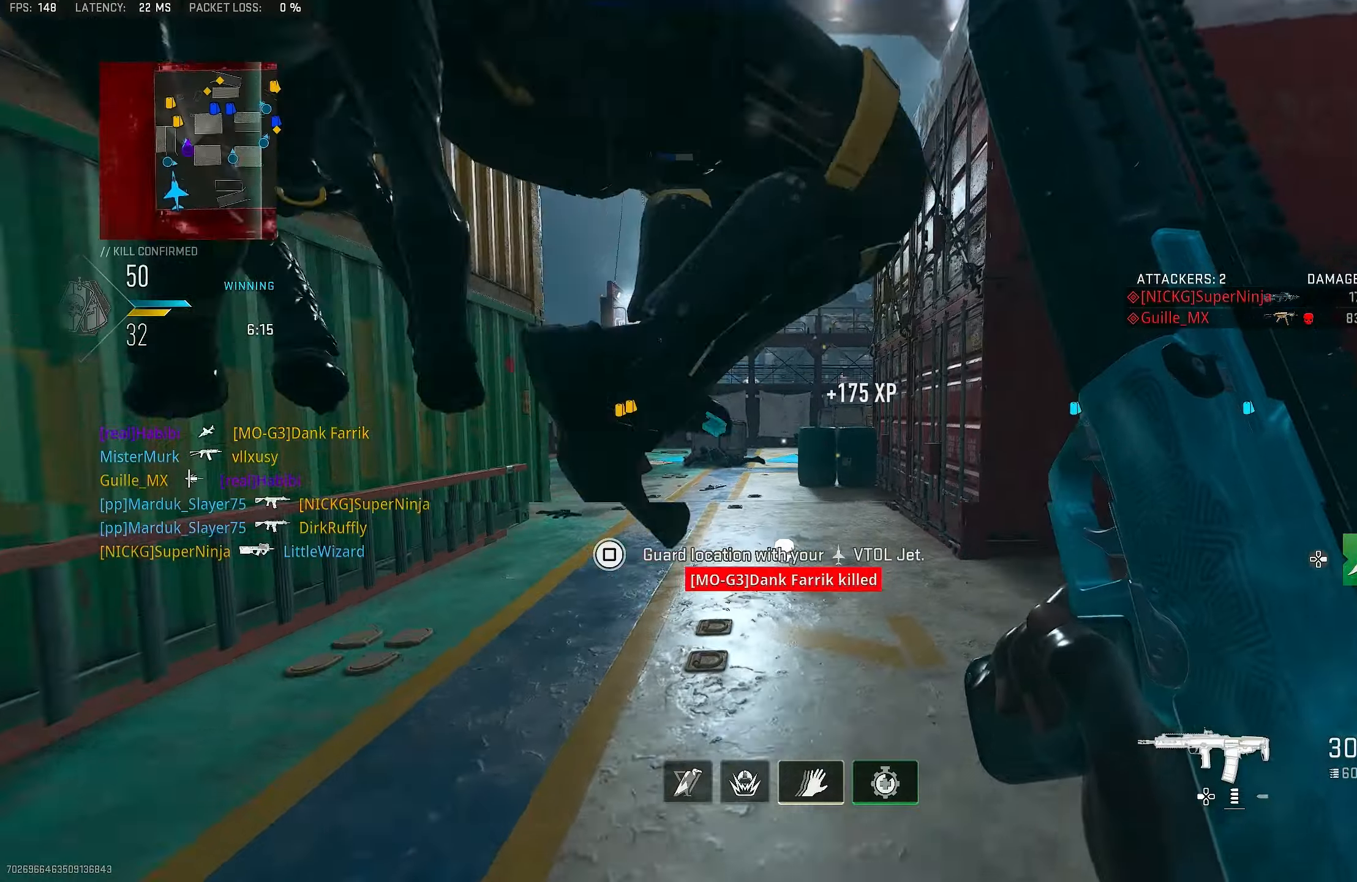
{"buttons": ["L1"], "left_stick": "up-left", "right_stick": "center", "events": [[100, "left_stick", "up-left"], [117, "CROSS", "down"], [117, "L1", "down"], [183, "right_stick", "center"], [283, "CROSS", "up"]]}
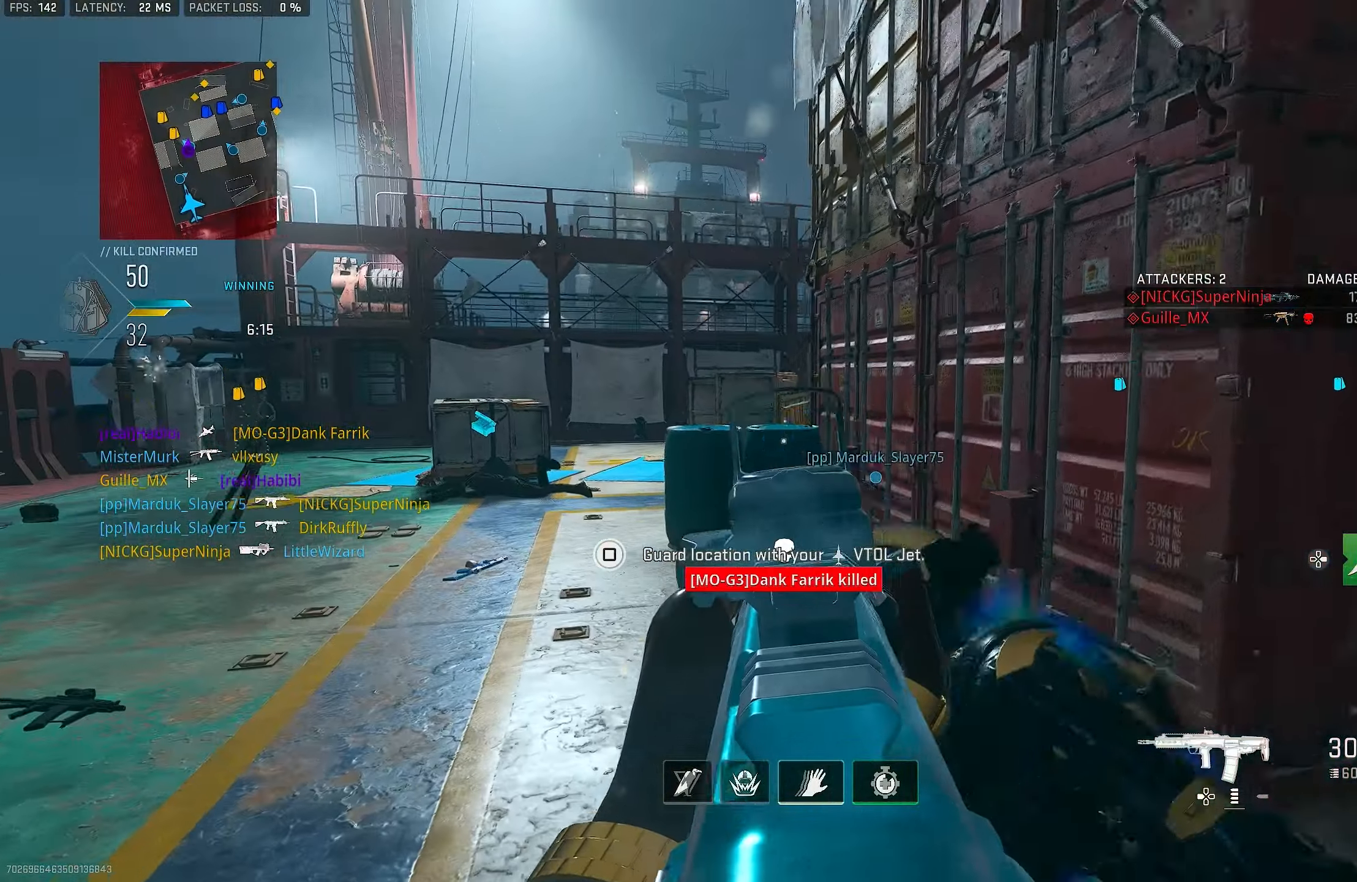
{"buttons": [], "left_stick": "up-left", "right_stick": "left", "events": [[50, "right_stick", "up-left"], [117, "L1", "up"], [183, "right_stick", "up-right"], [250, "L3", "down"], [283, "right_stick", "left"], [317, "L3", "up"]]}
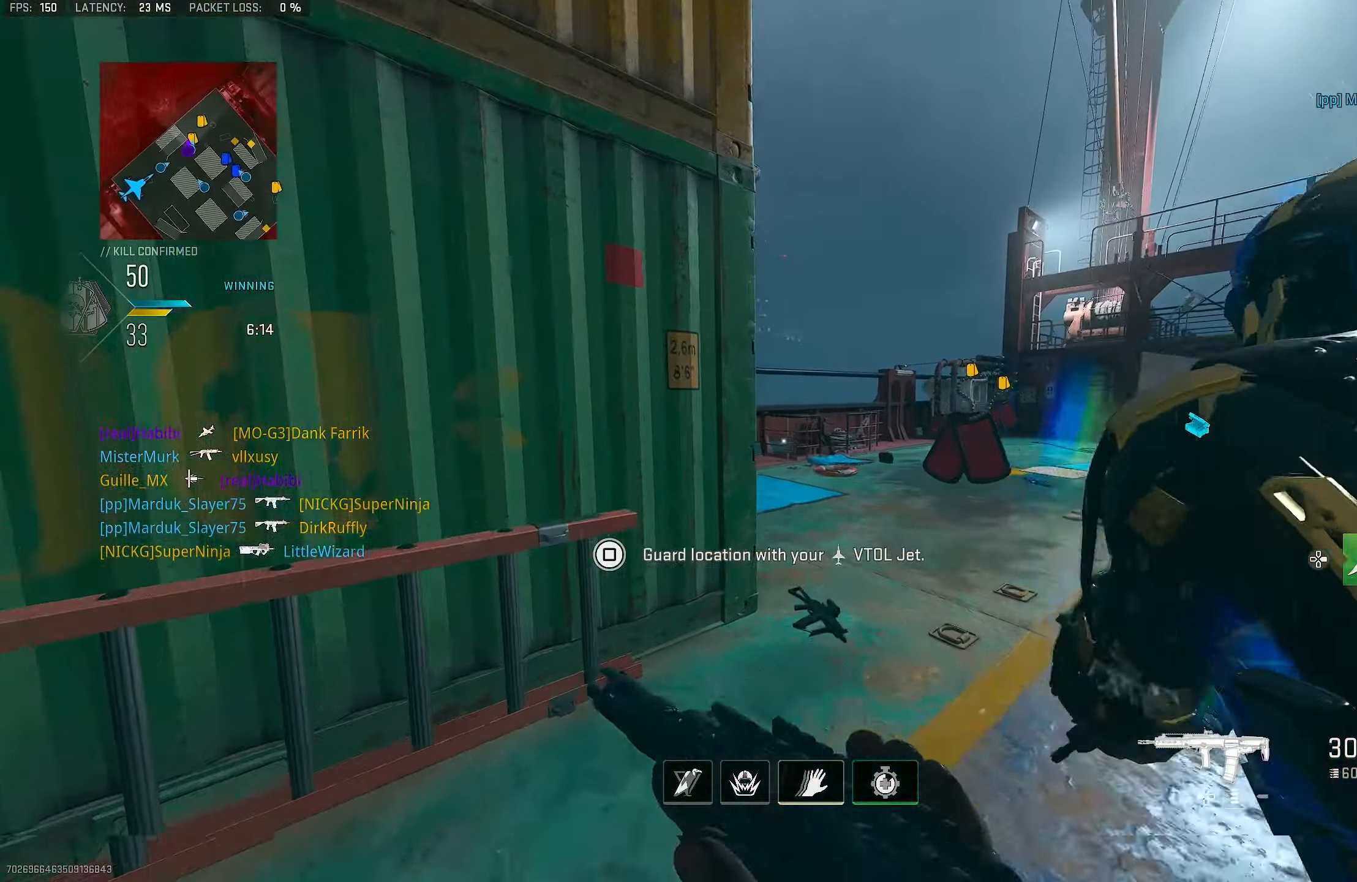
{"buttons": [], "left_stick": "up-left", "right_stick": "center", "events": [[50, "right_stick", "center"], [183, "left_stick", "up"], [217, "right_stick", "right"], [283, "L1", "down"], [417, "right_stick", "center"], [450, "L1", "up"], [450, "left_stick", "up-left"]]}
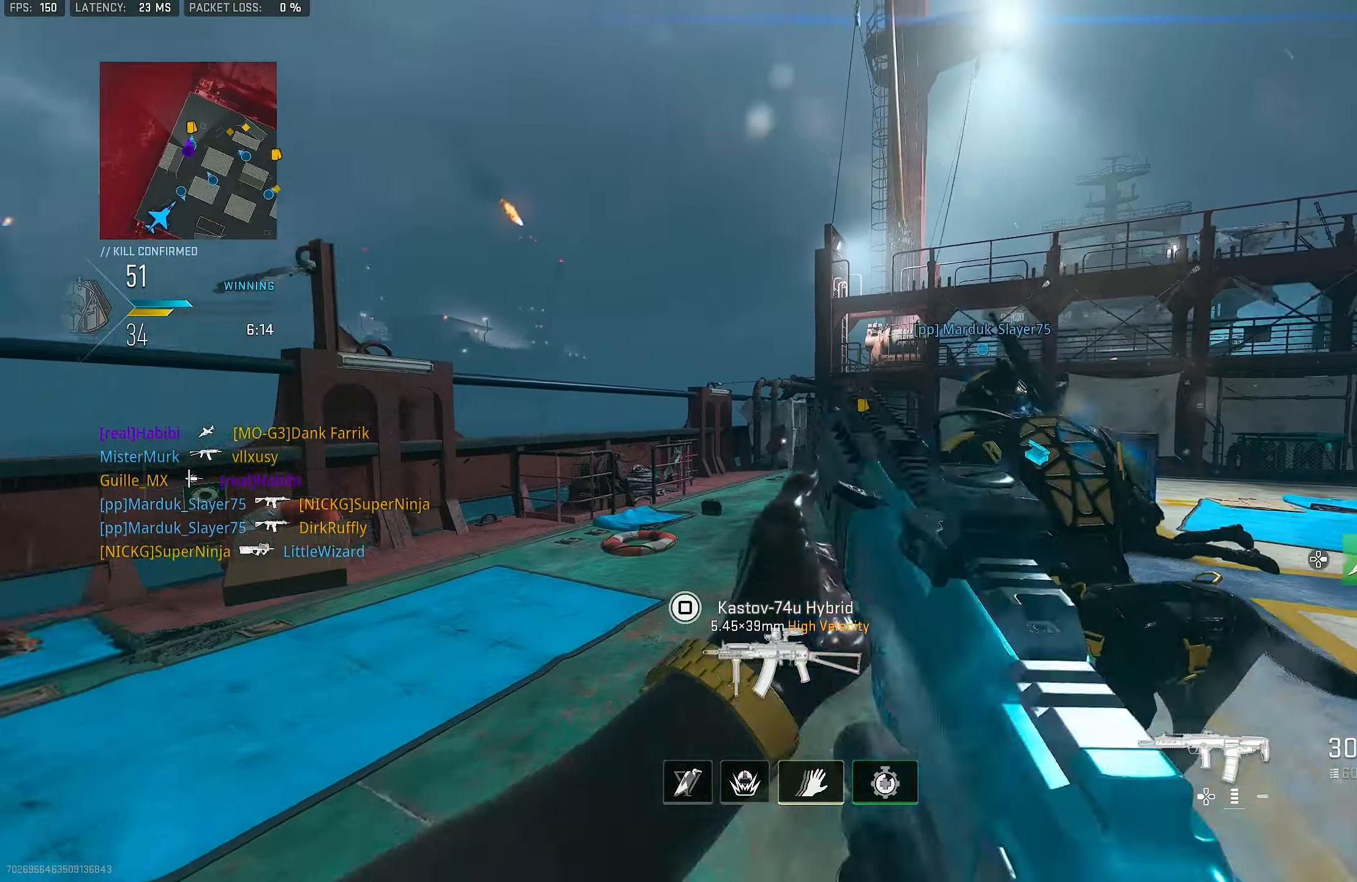
{"buttons": ["L1"], "left_stick": "up-left", "right_stick": "center", "events": [[17, "L3", "down"], [183, "right_stick", "right"], [350, "CROSS", "down"], [350, "L1", "down"], [350, "L3", "up"], [483, "CROSS", "up"], [483, "right_stick", "center"]]}
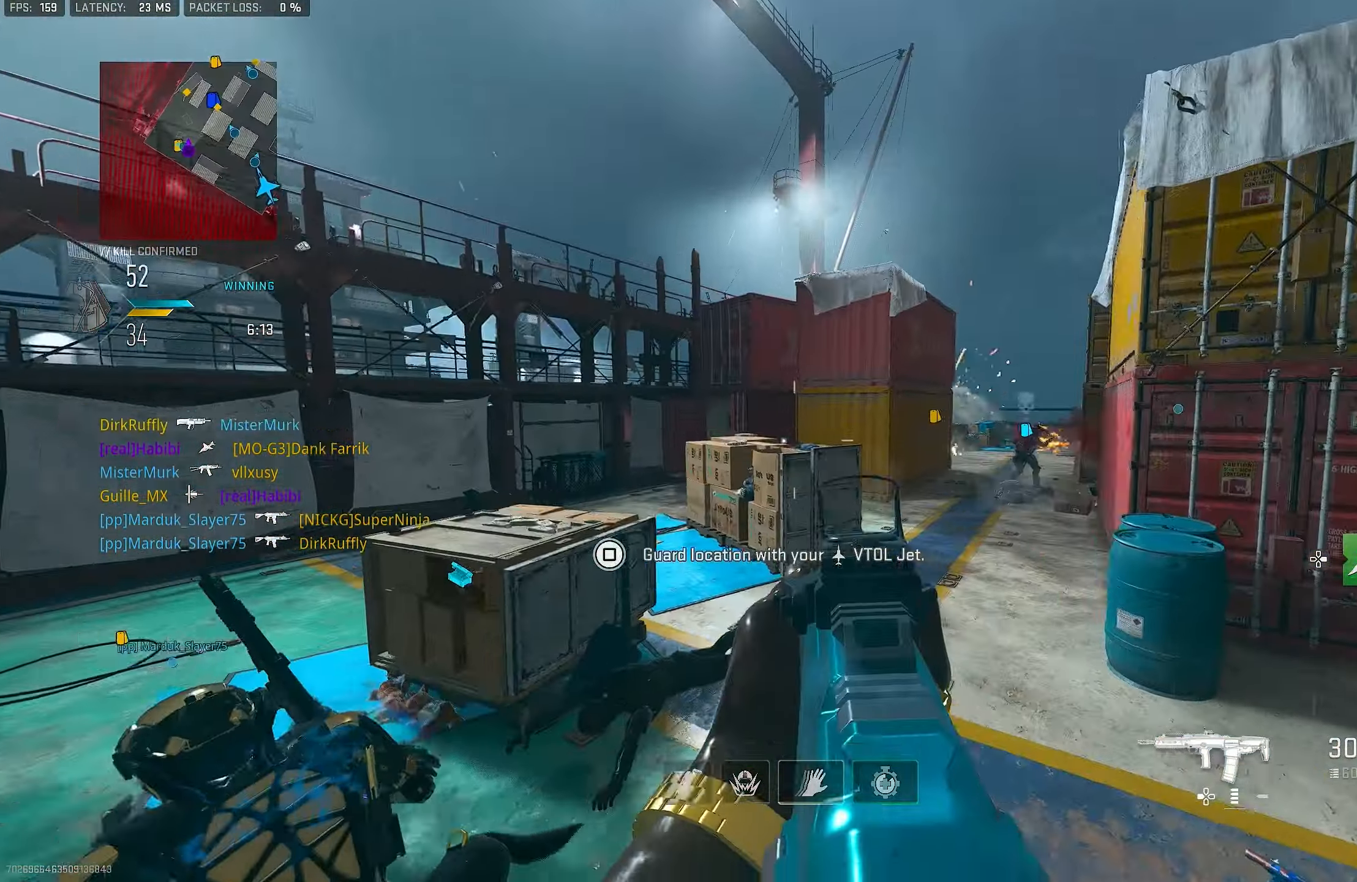
{"buttons": ["L1", "R1"], "left_stick": "up-right", "right_stick": "left", "events": [[117, "right_stick", "right"], [317, "R1", "down"], [317, "right_stick", "center"], [383, "left_stick", "up-right"], [417, "right_stick", "left"]]}
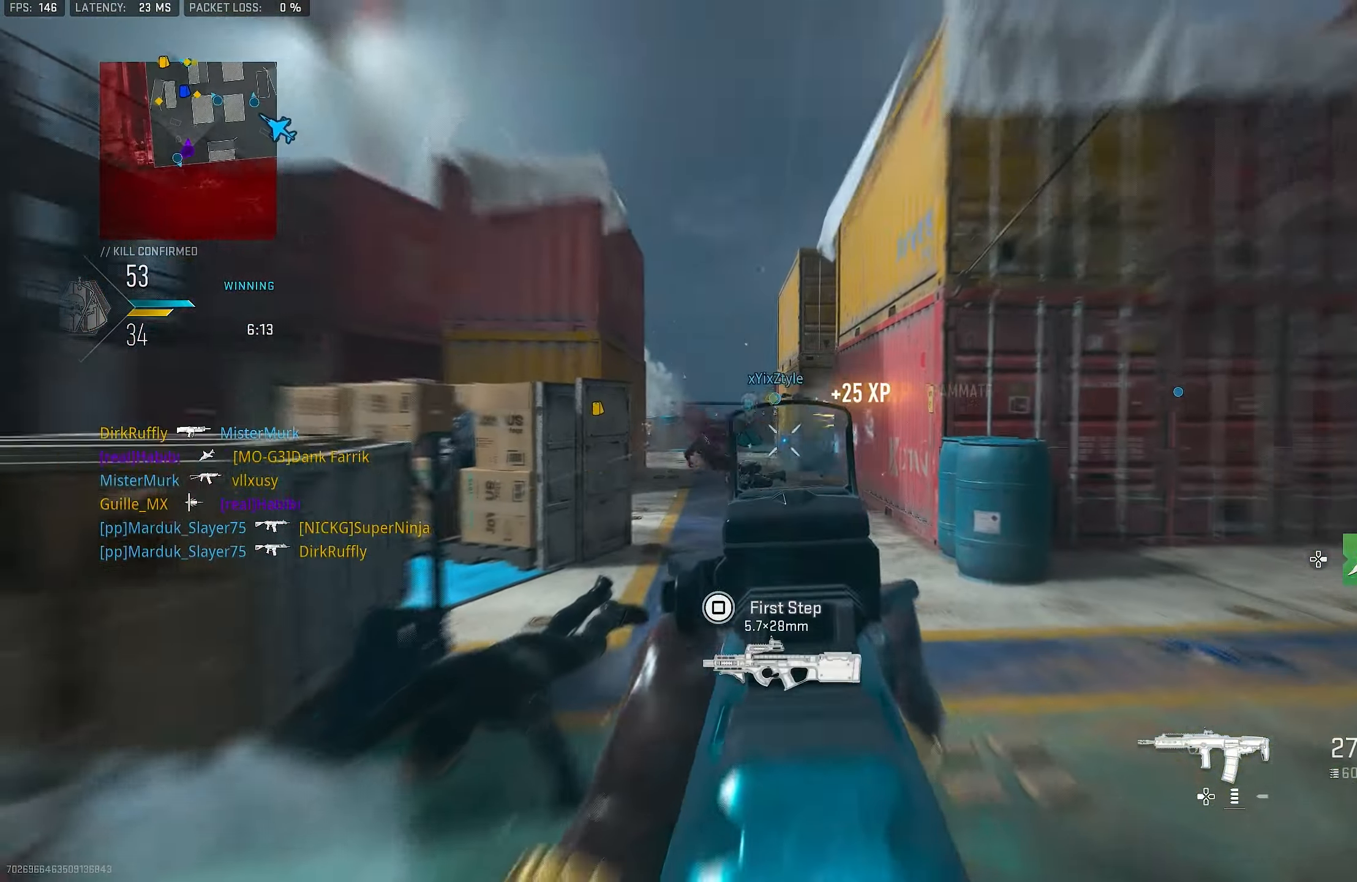
{"buttons": ["L1", "R1"], "left_stick": "down-left", "right_stick": "right", "events": [[17, "R1", "up"], [217, "left_stick", "right"], [317, "R1", "down"], [350, "right_stick", "center"], [417, "right_stick", "right"], [483, "left_stick", "down-left"]]}
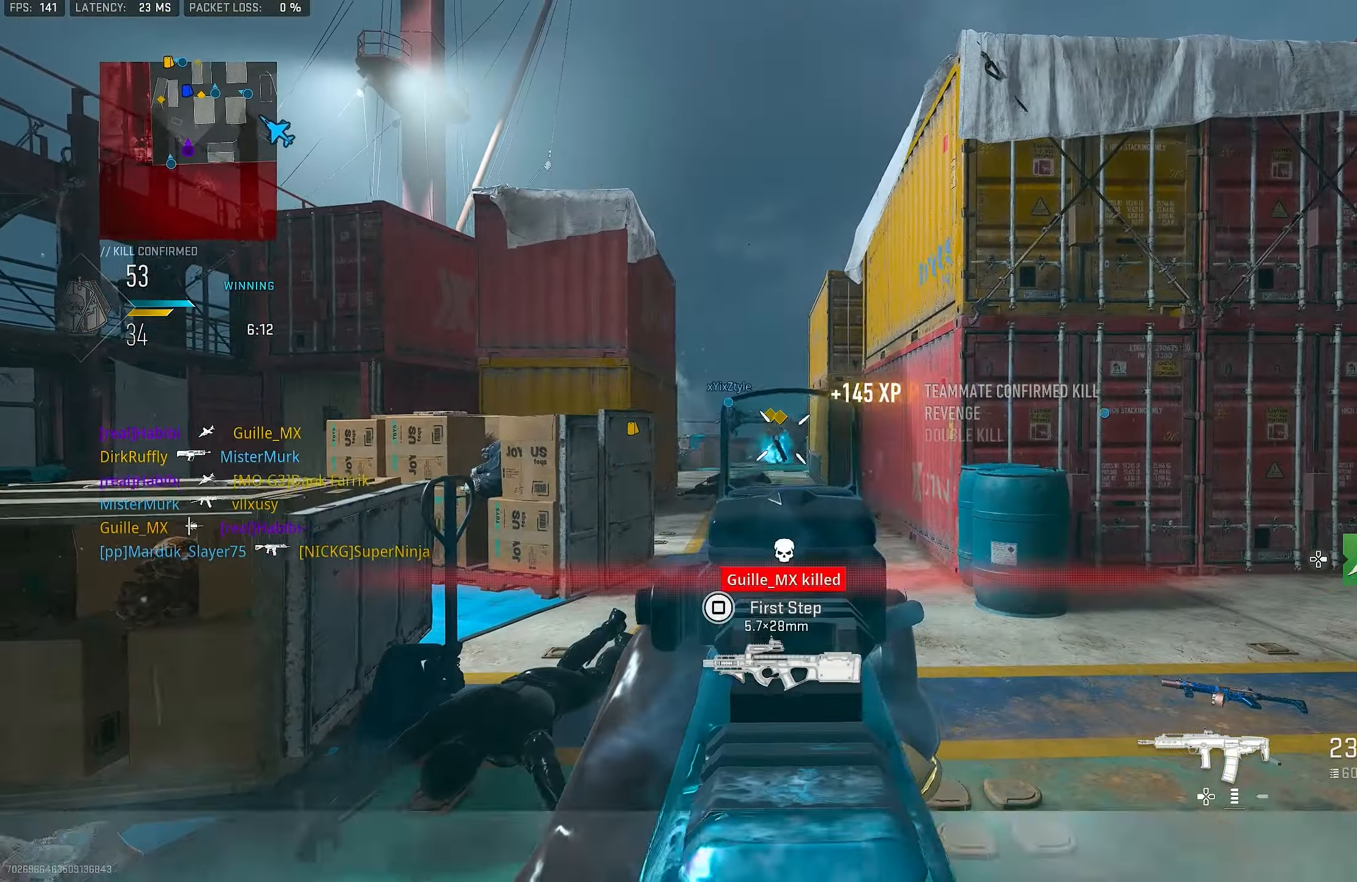
{"buttons": ["L1", "R1"], "left_stick": "left", "right_stick": "left", "events": [[17, "right_stick", "center"], [83, "left_stick", "left"], [333, "right_stick", "down"], [483, "right_stick", "left"]]}
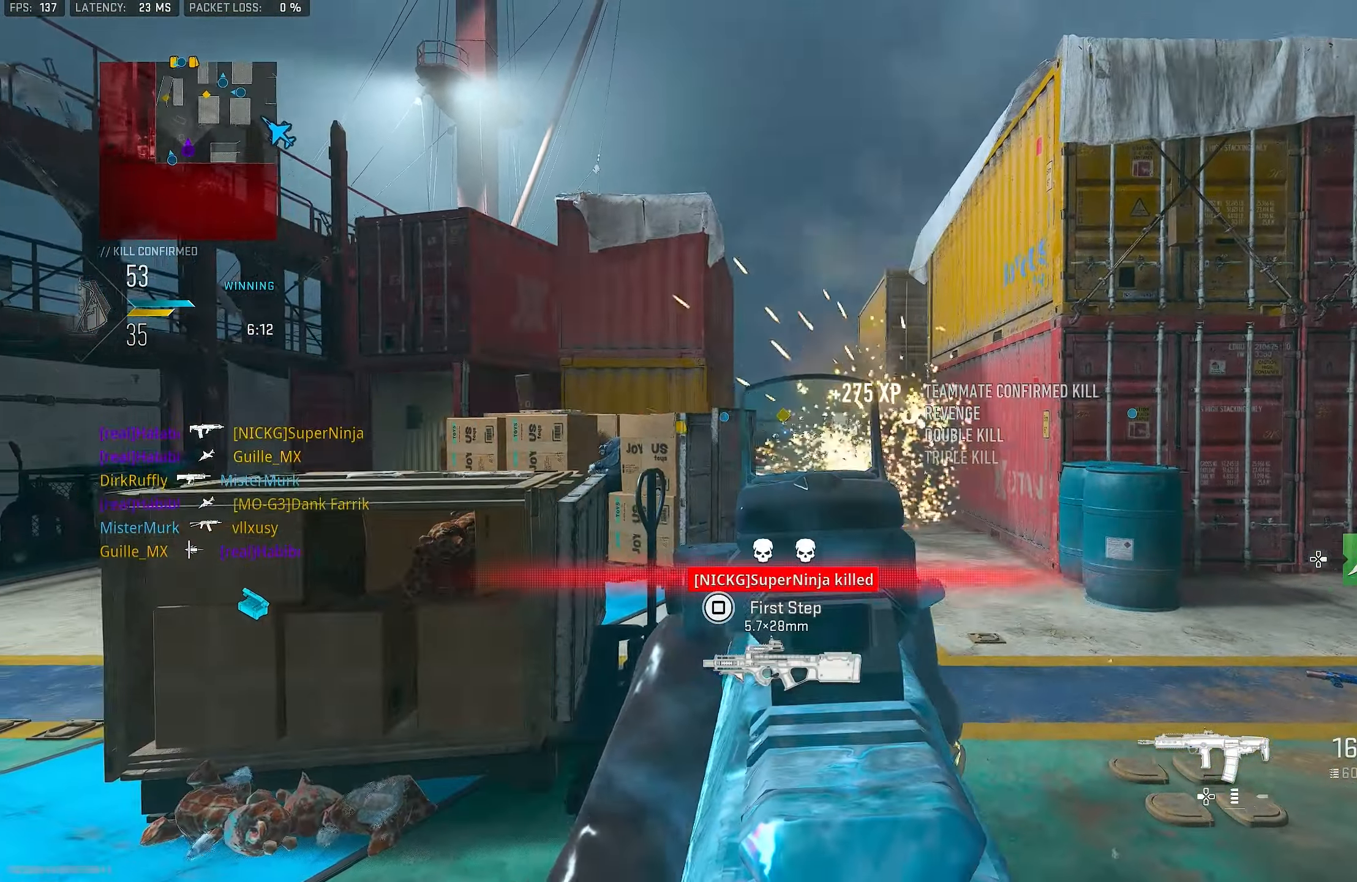
{"buttons": ["L1", "R1"], "left_stick": "right", "right_stick": "center", "events": [[67, "right_stick", "down-left"], [183, "left_stick", "right"], [283, "right_stick", "center"]]}
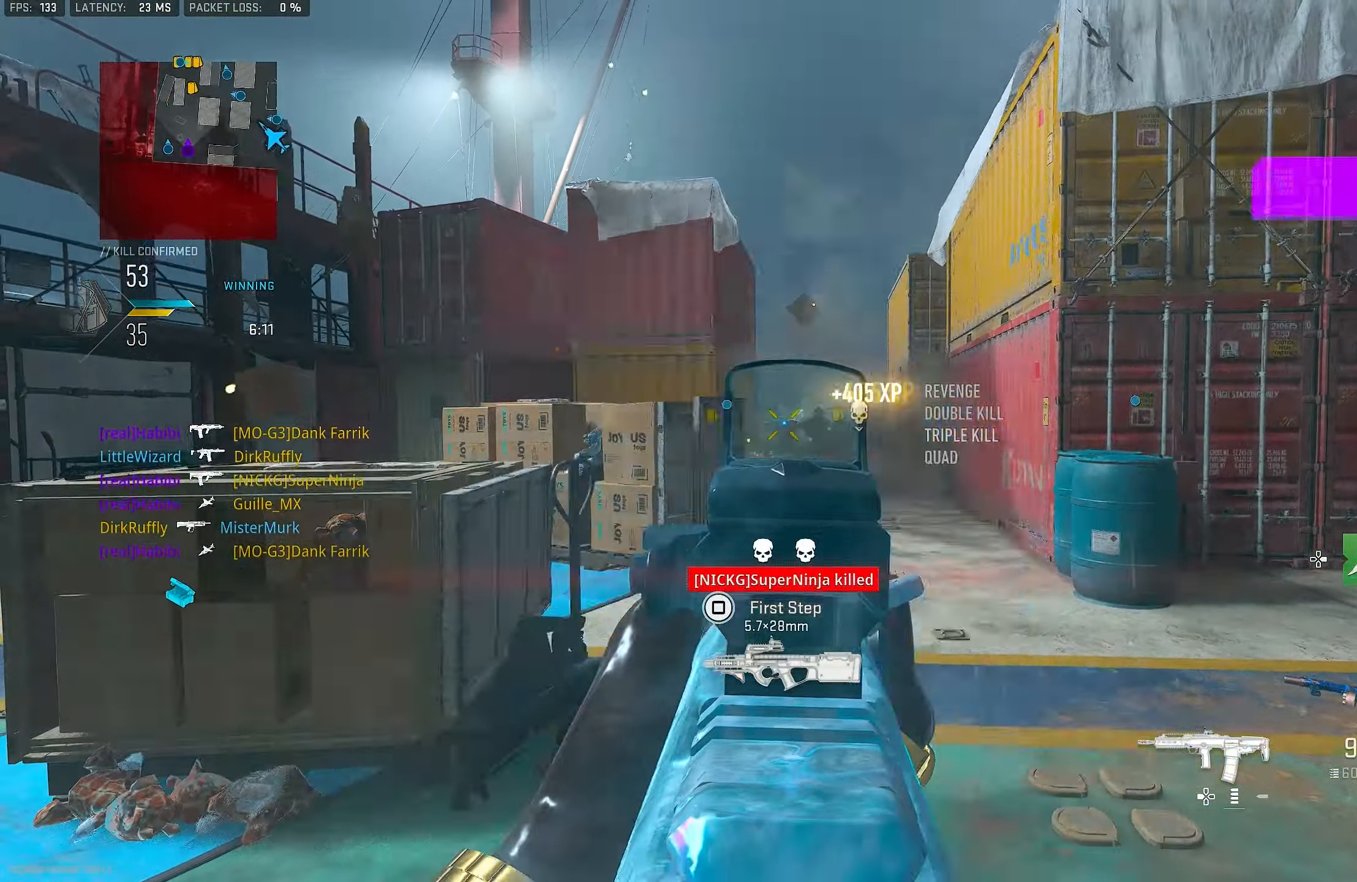
{"buttons": [], "left_stick": "left", "right_stick": "center", "events": [[17, "right_stick", "left"], [117, "right_stick", "center"], [350, "L1", "up"], [350, "left_stick", "left"], [383, "R1", "up"], [450, "SQUARE", "down"], [483, "SQUARE", "up"]]}